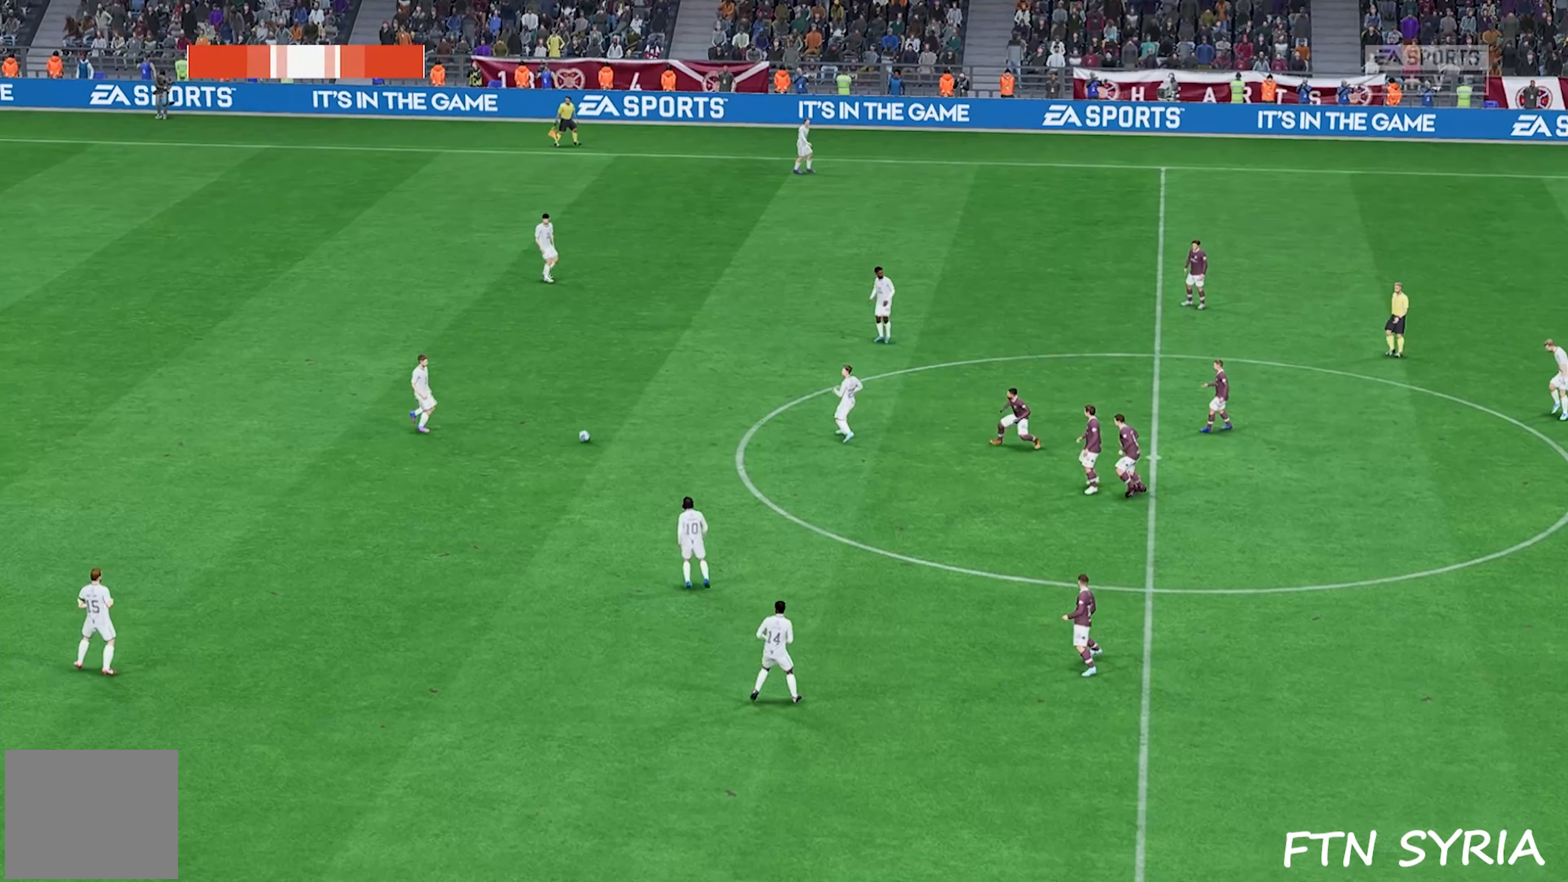
Gameplay with a controller (PlayStation layout); each line is a JSON object with the inputs held at the frame after it. "events" lists button and stick changes between this image and that frame as [ms after this image, input, new state], when the widget could be followed in between. Not read: left_stick right_stick.
{"buttons": [], "events": [[166, "SQUARE", "down"], [200, "SQUARE", "up"], [266, "SQUARE", "down"], [350, "SQUARE", "up"]]}
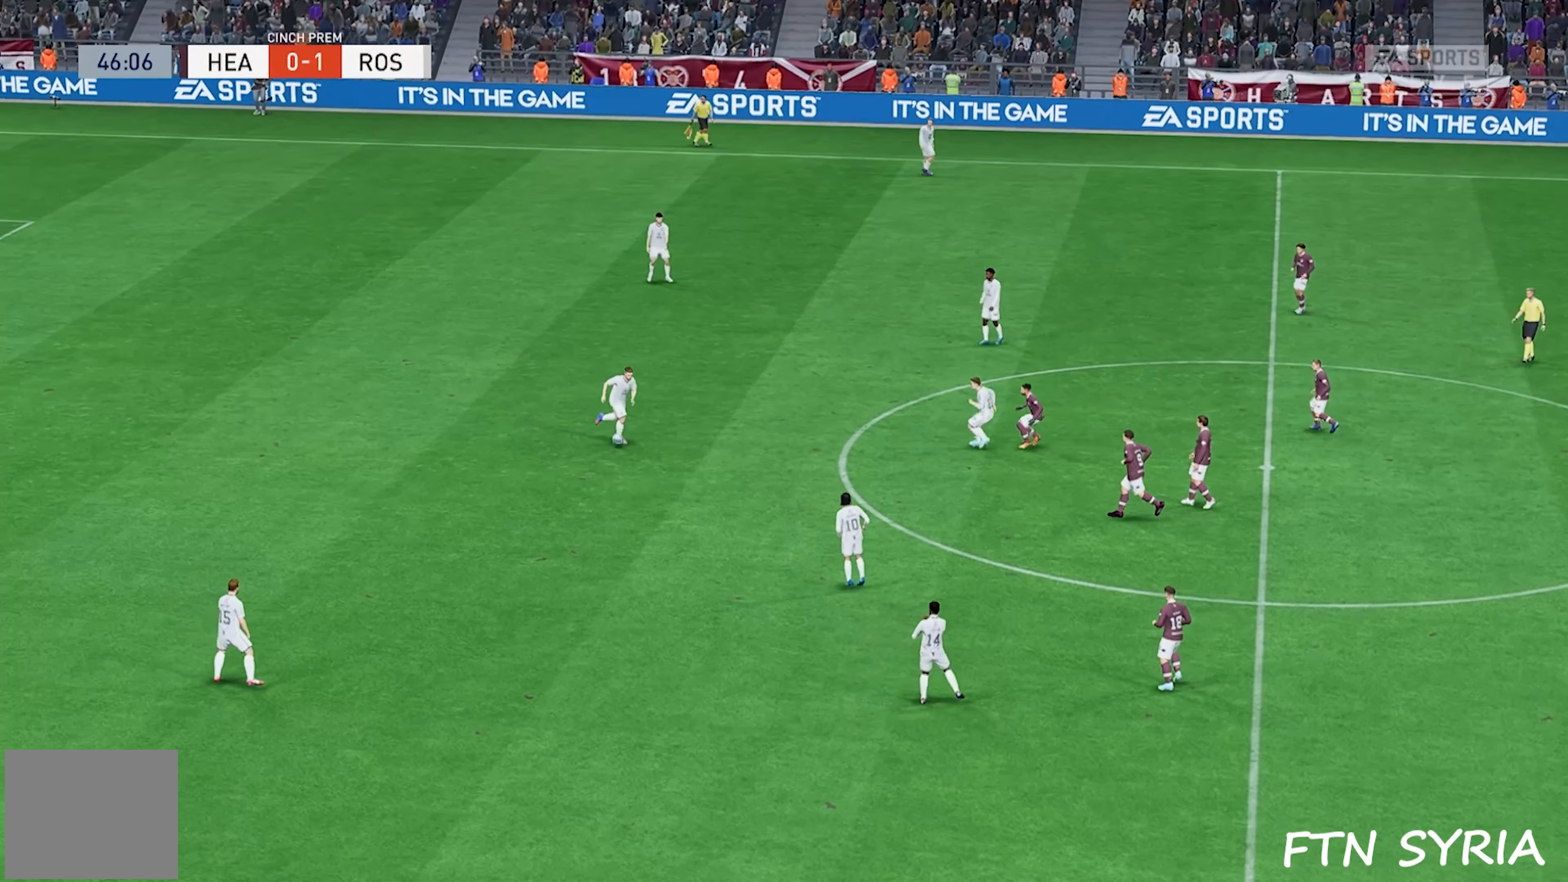
{"buttons": [], "events": []}
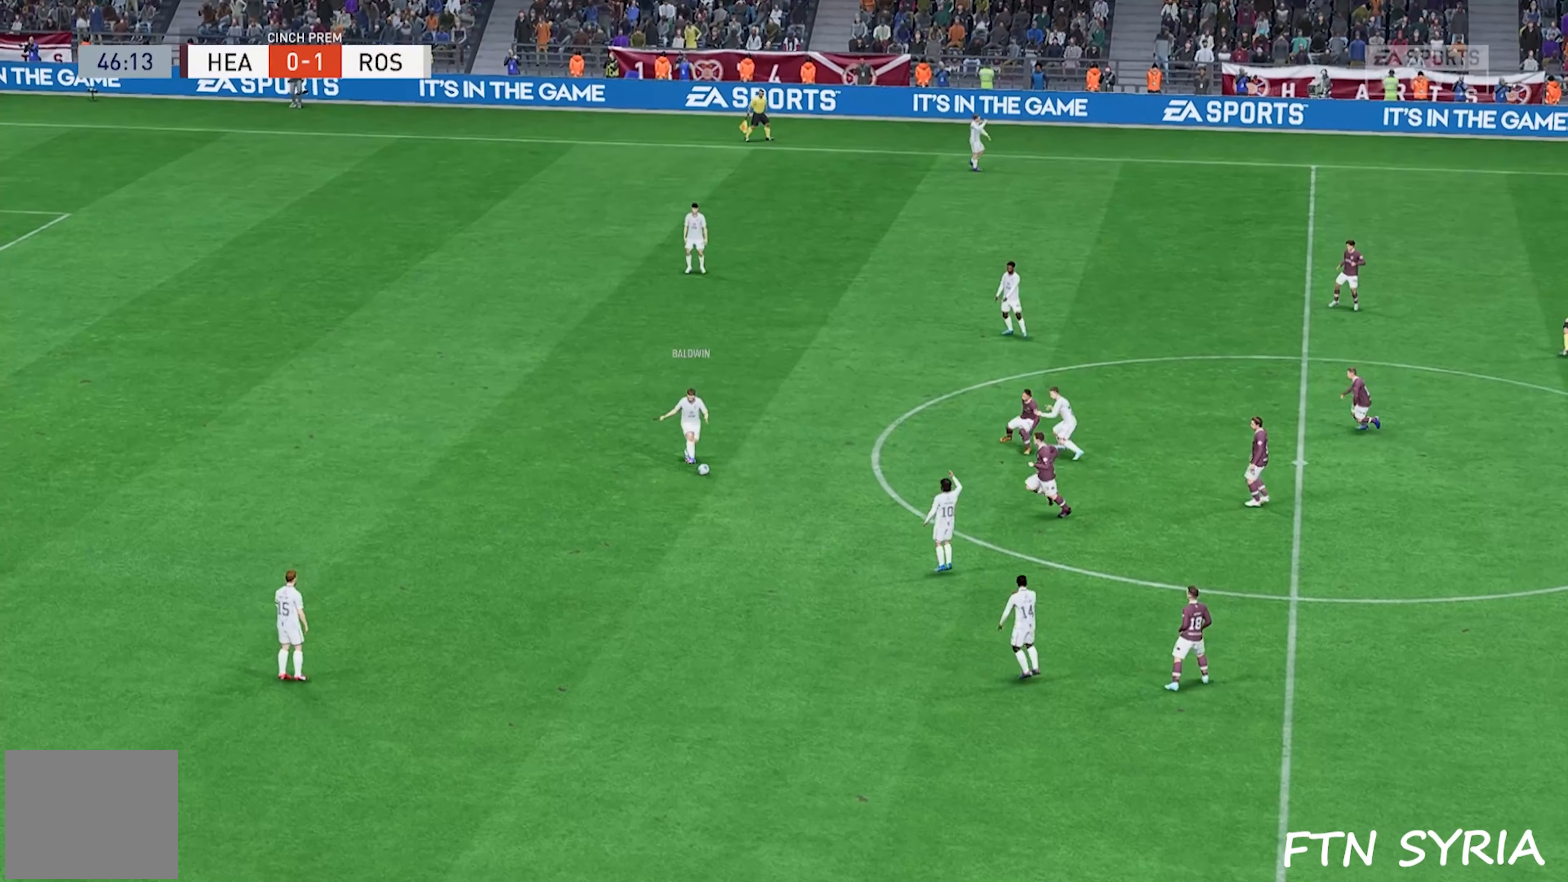
{"buttons": [], "events": [[400, "SQUARE", "down"], [500, "SQUARE", "up"]]}
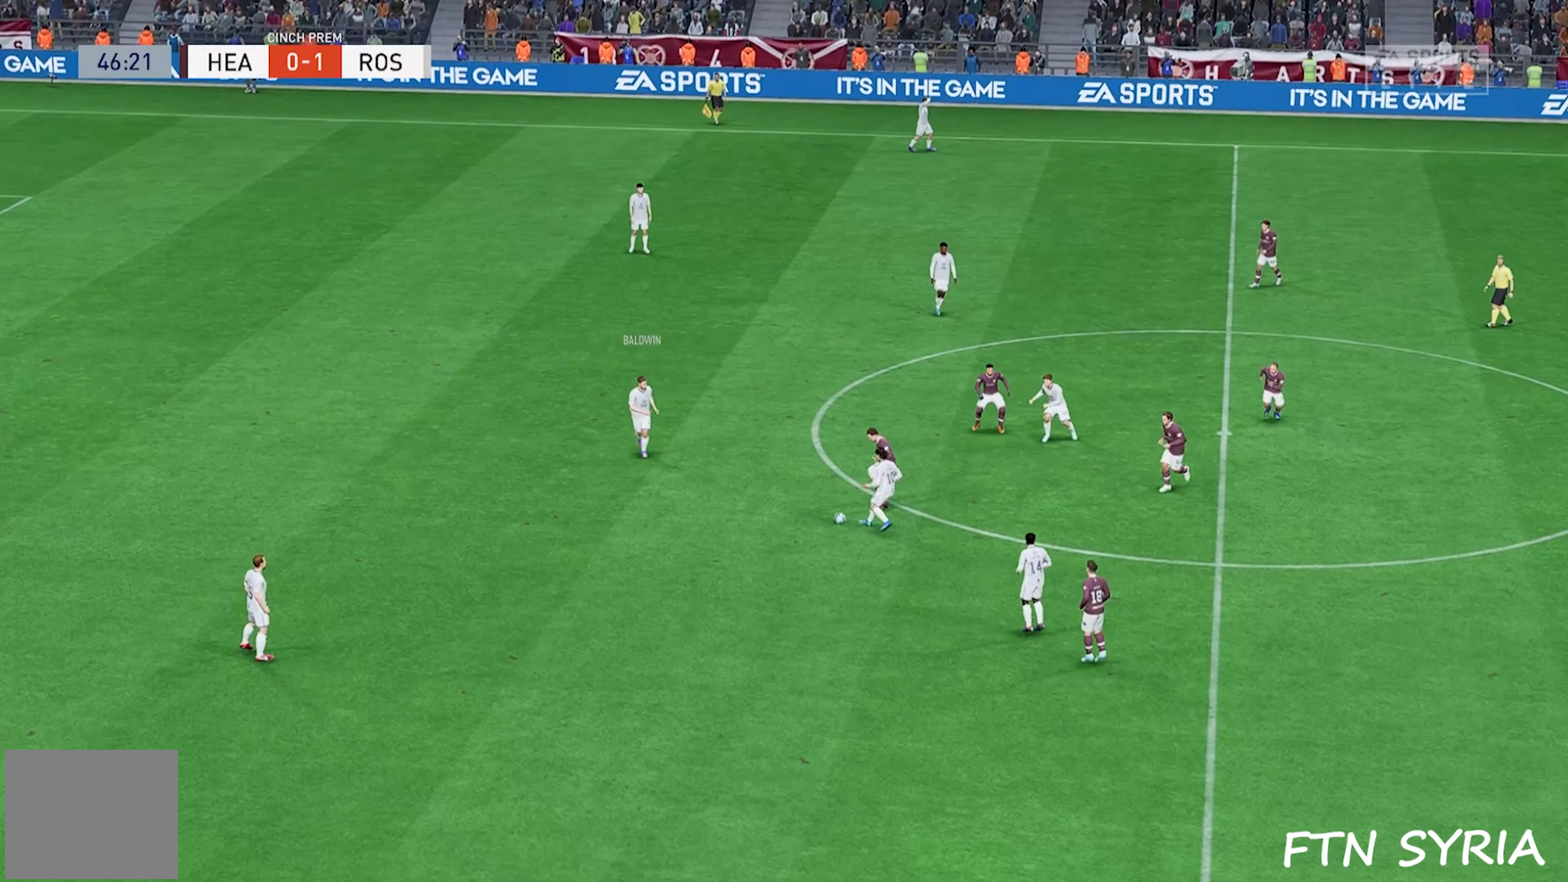
{"buttons": [], "events": [[16, "SQUARE", "down"], [50, "SQUARE", "up"], [150, "SQUARE", "down"], [166, "SQUARE", "up"], [333, "SQUARE", "down"], [350, "SQUARE", "up"], [366, "SQUARE", "down"], [433, "SQUARE", "up"]]}
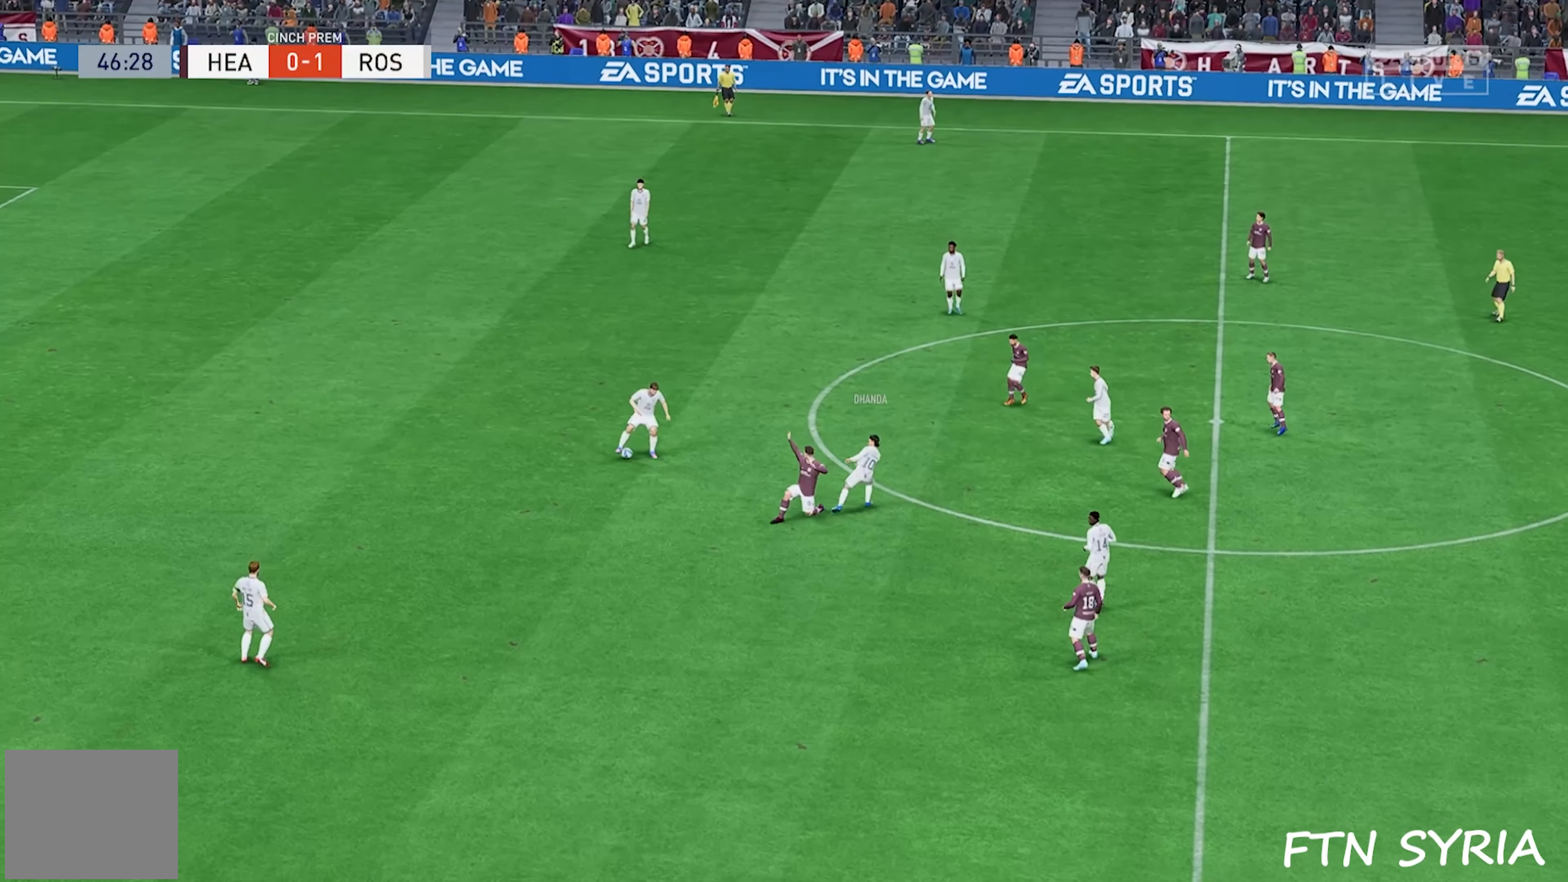
{"buttons": ["SQUARE"], "events": [[33, "SQUARE", "down"], [66, "SQUARE", "up"], [133, "SQUARE", "down"], [300, "SQUARE", "up"], [333, "SQUARE", "down"], [400, "SQUARE", "up"], [500, "SQUARE", "down"]]}
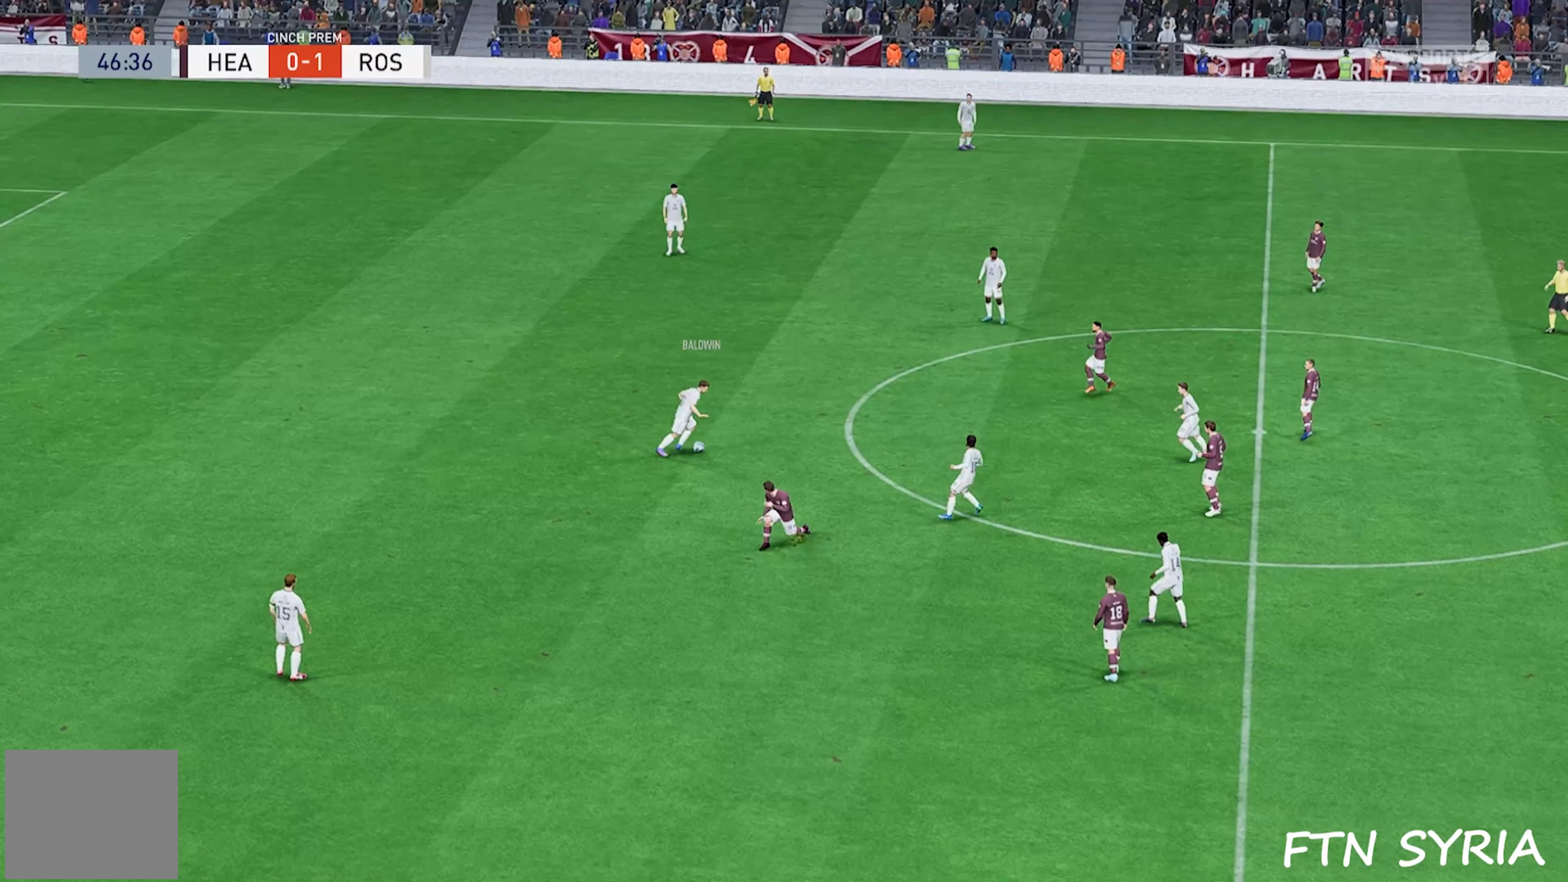
{"buttons": ["SQUARE"], "events": [[150, "SQUARE", "up"], [200, "SQUARE", "down"], [216, "SQUARE", "up"], [233, "SQUARE", "down"]]}
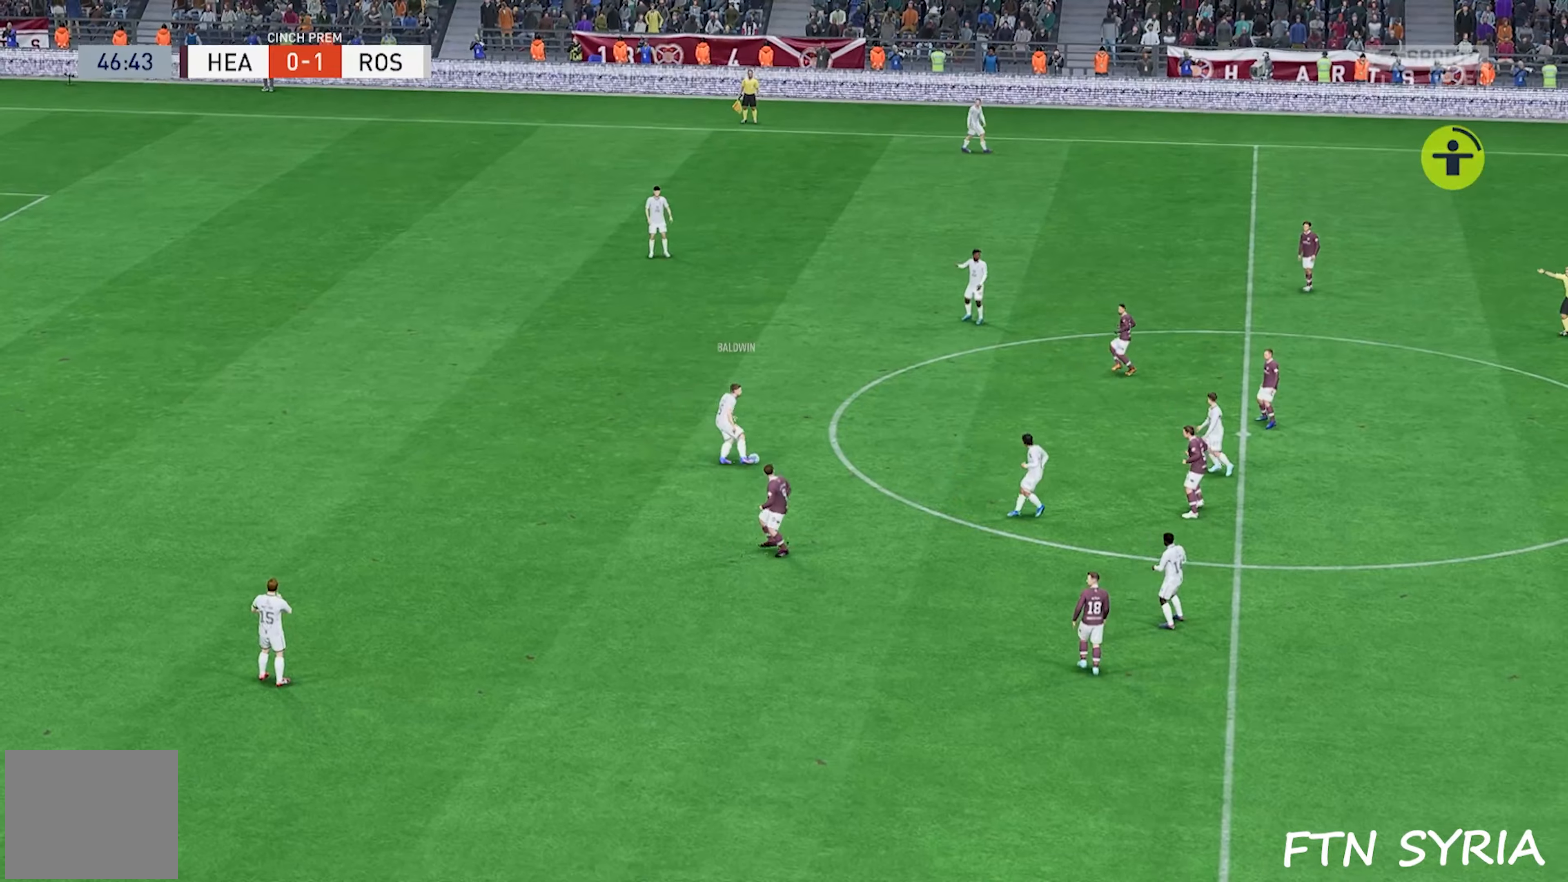
{"buttons": [], "events": [[267, "SQUARE", "up"]]}
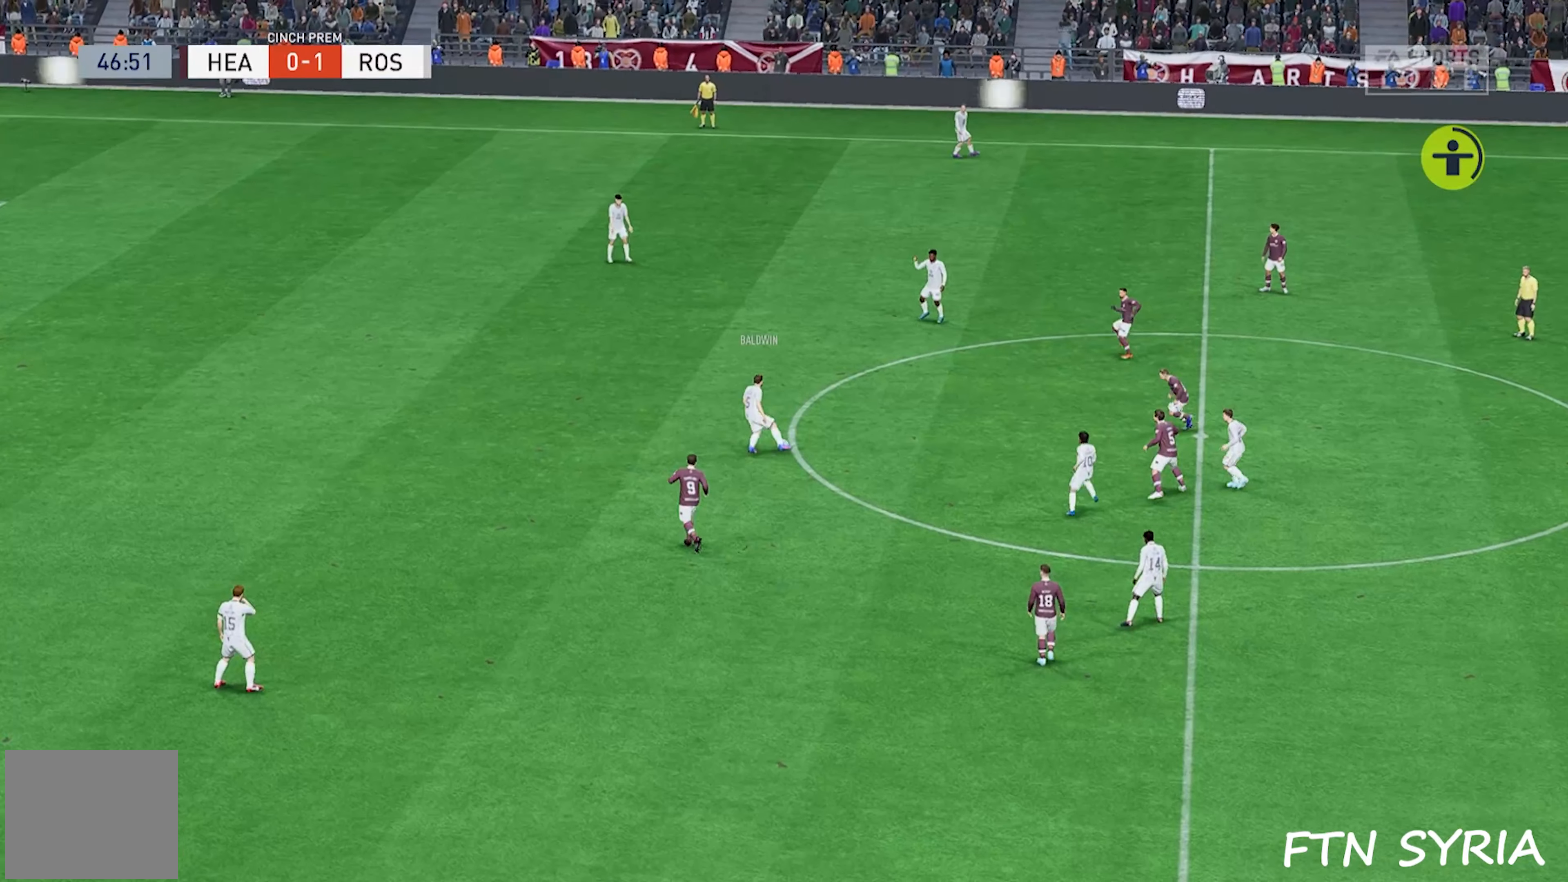
{"buttons": ["SQUARE"], "events": [[50, "SQUARE", "down"], [100, "SQUARE", "up"], [133, "SQUARE", "down"], [150, "SQUARE", "up"], [167, "SQUARE", "down"]]}
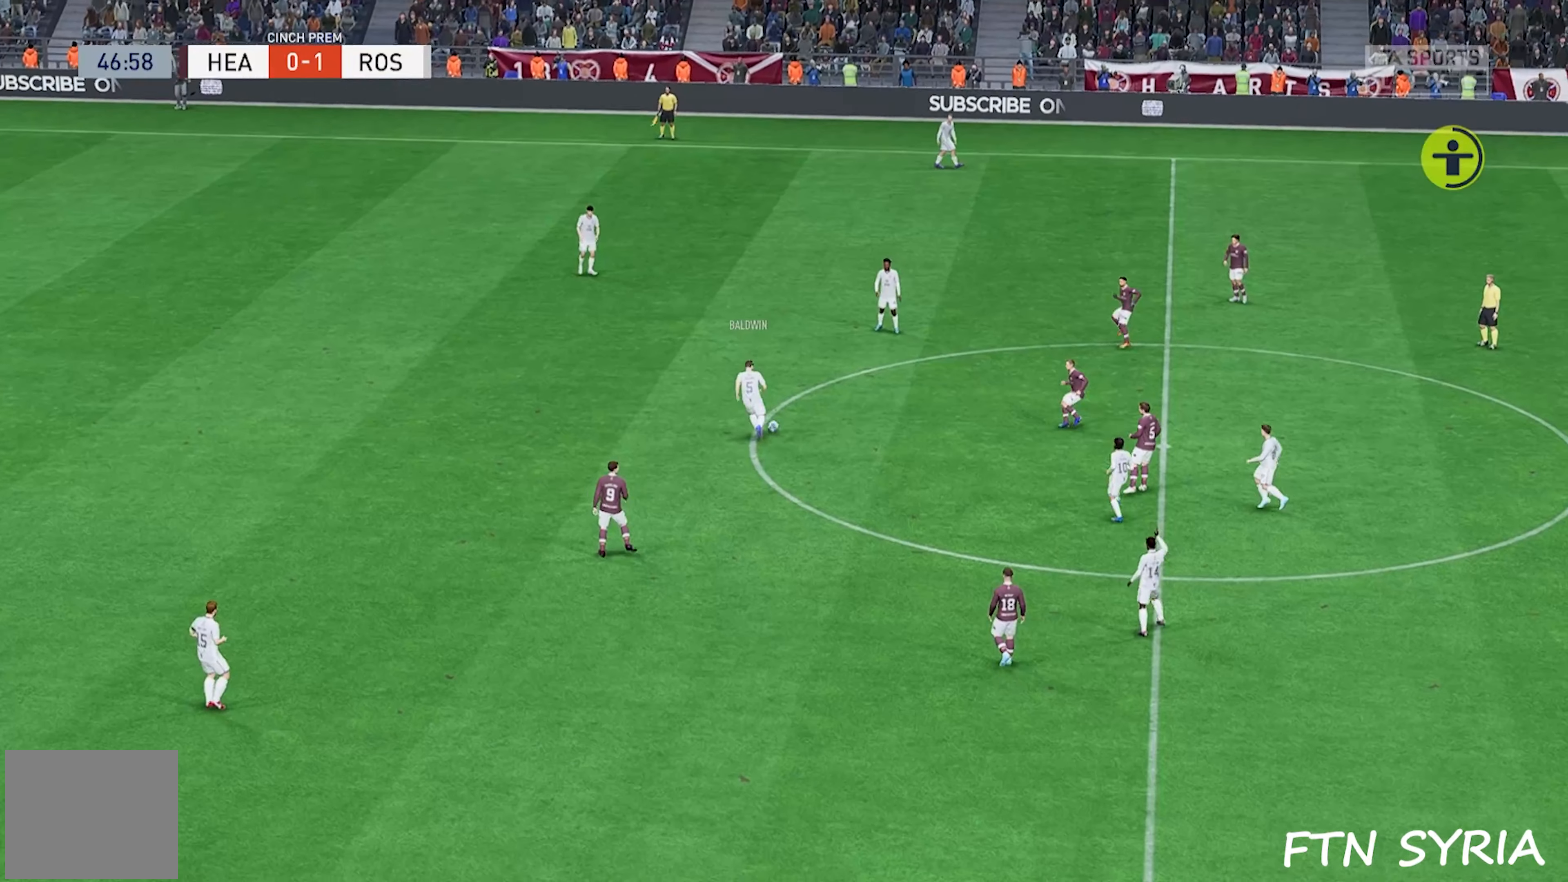
{"buttons": ["SQUARE"], "events": []}
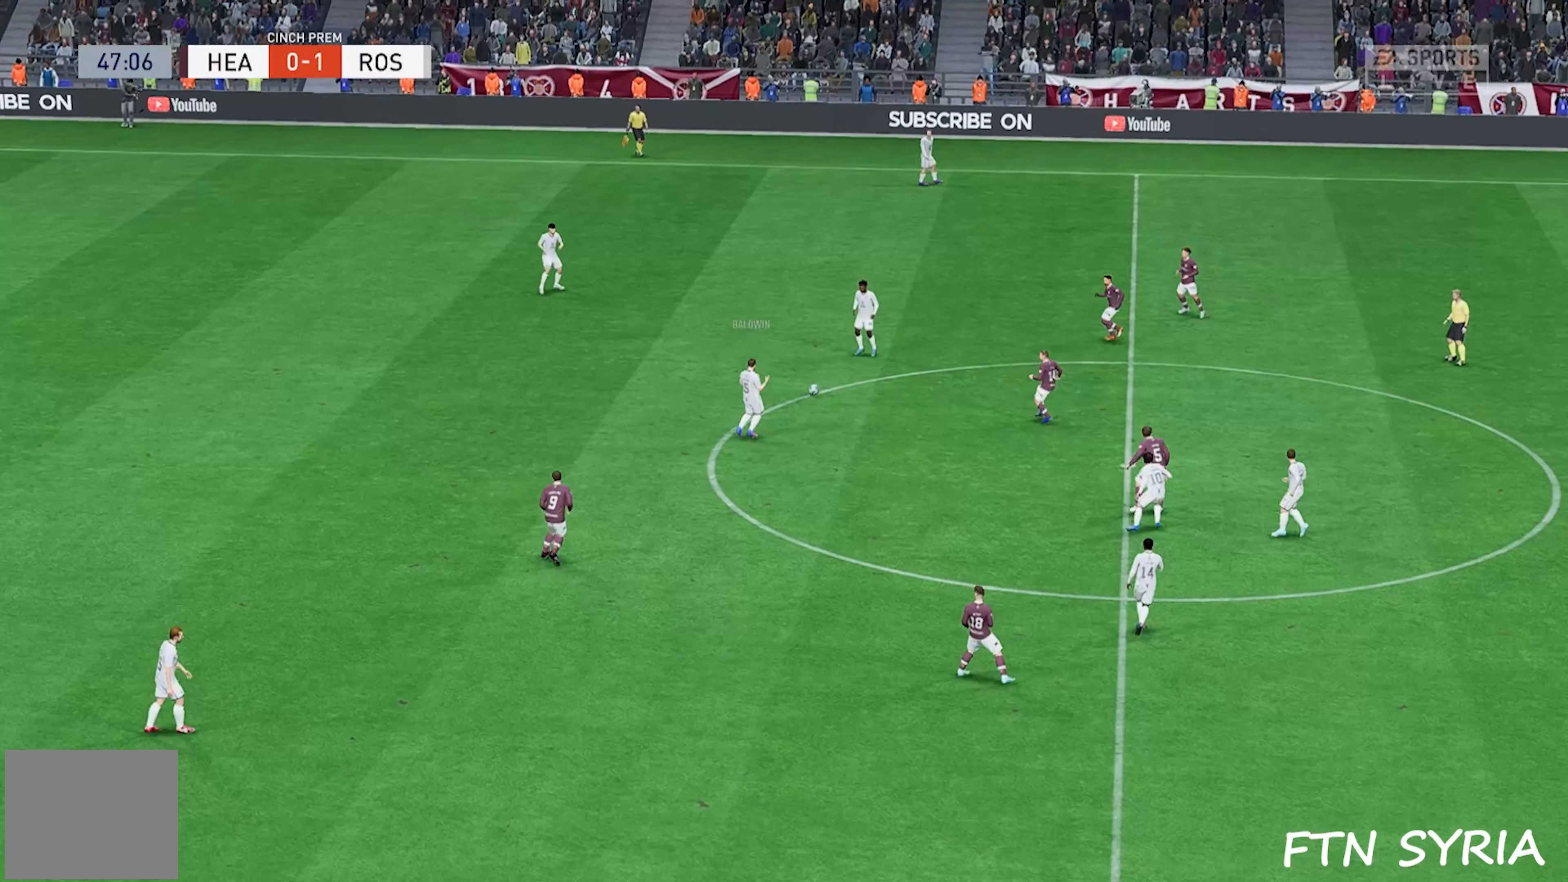
{"buttons": ["SQUARE"], "events": []}
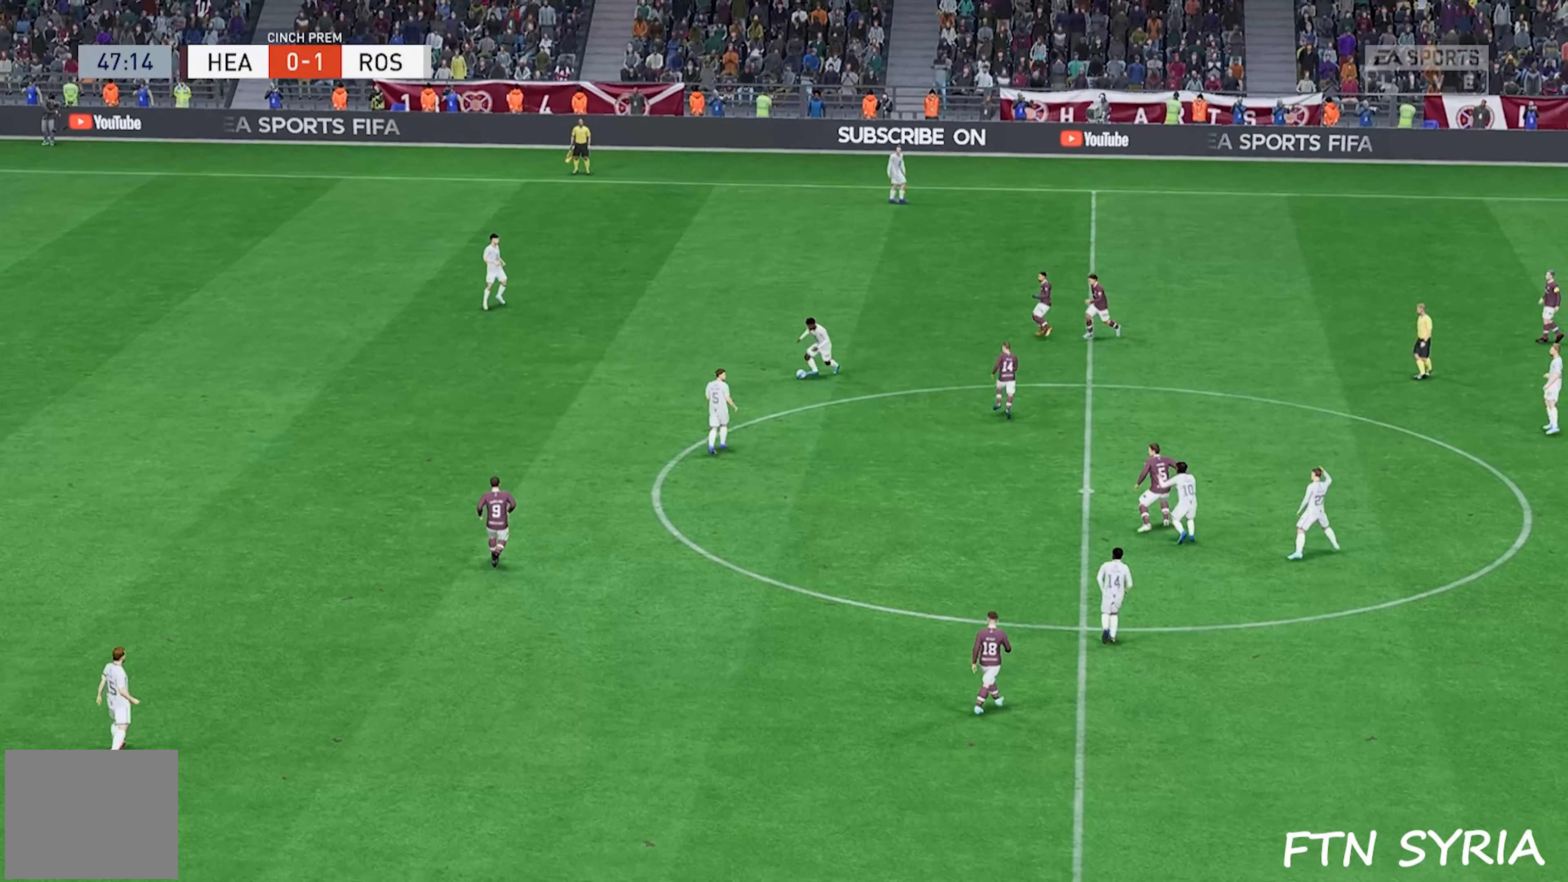
{"buttons": ["SQUARE"], "events": []}
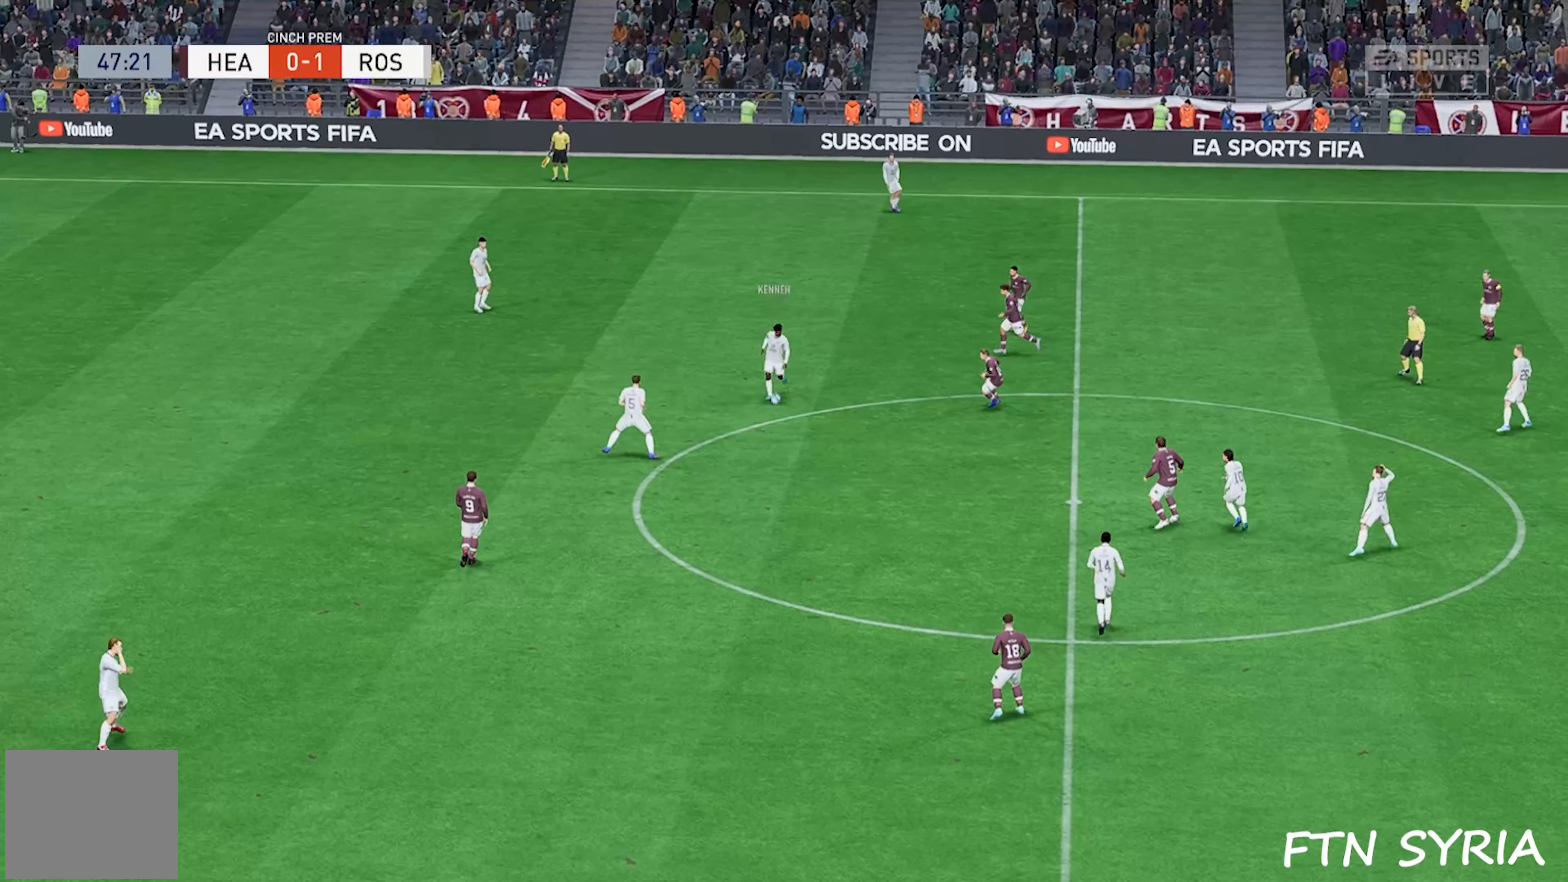
{"buttons": ["SQUARE"], "events": []}
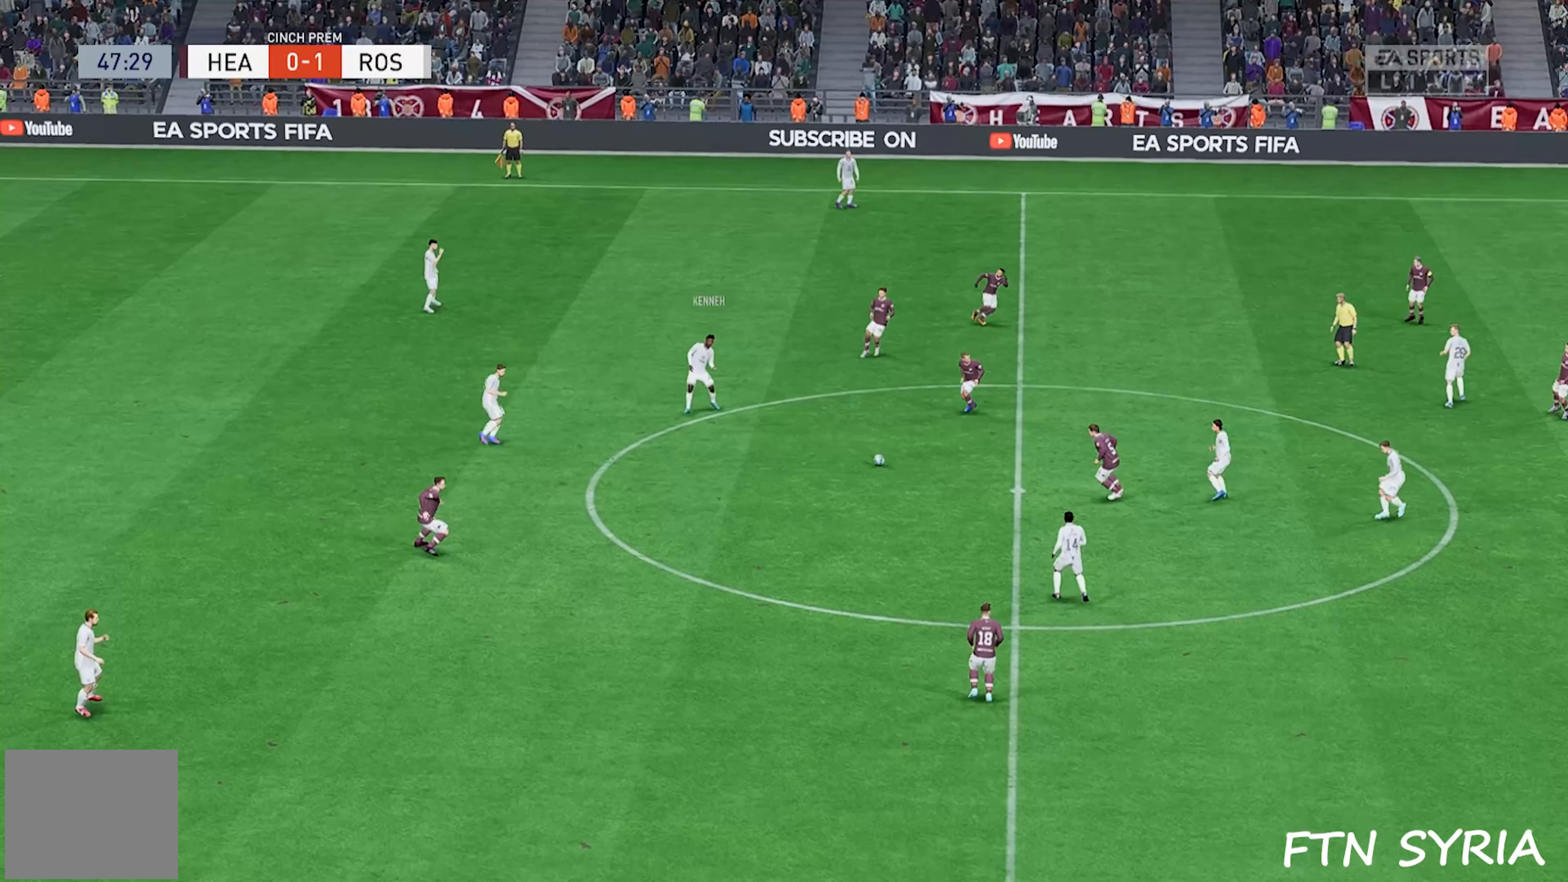
{"buttons": ["SQUARE"], "events": []}
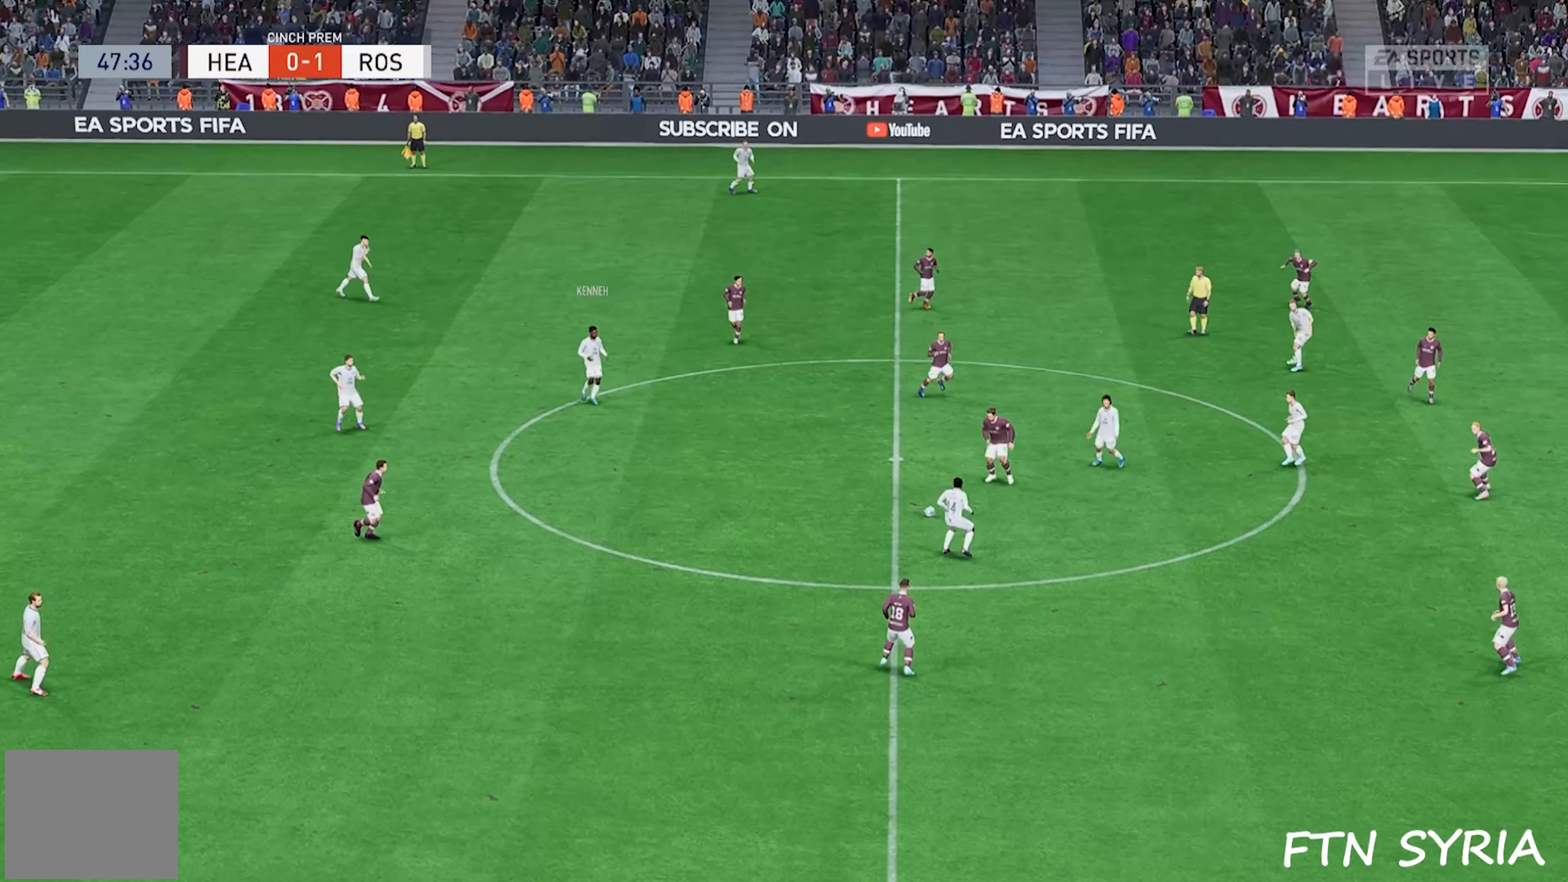
{"buttons": ["SQUARE"], "events": []}
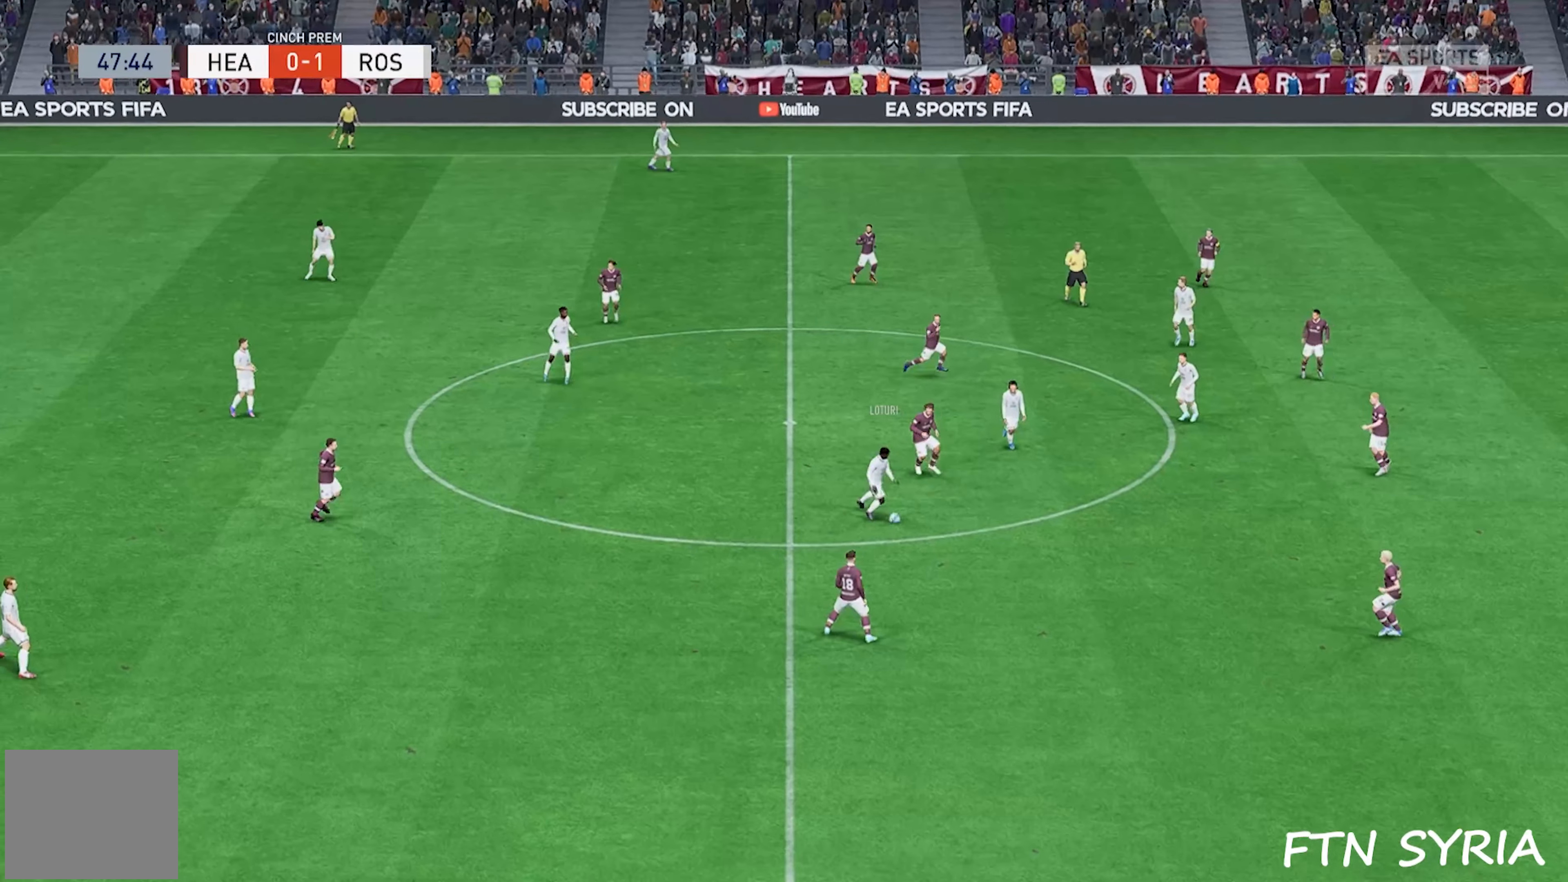
{"buttons": ["SQUARE"], "events": [[67, "SQUARE", "up"], [100, "SQUARE", "down"]]}
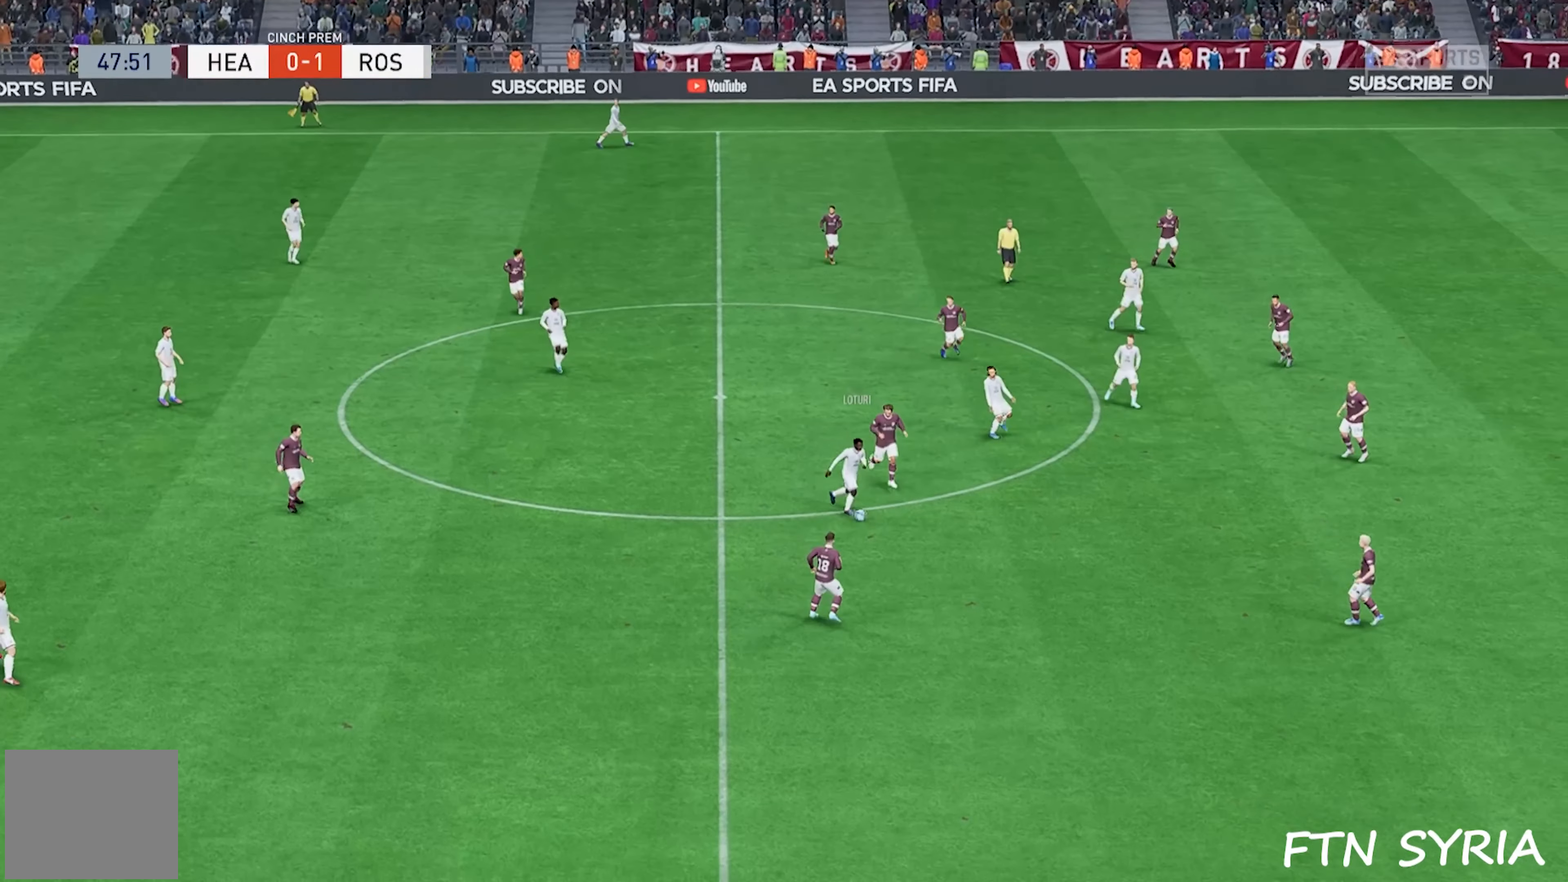
{"buttons": ["SQUARE"], "events": []}
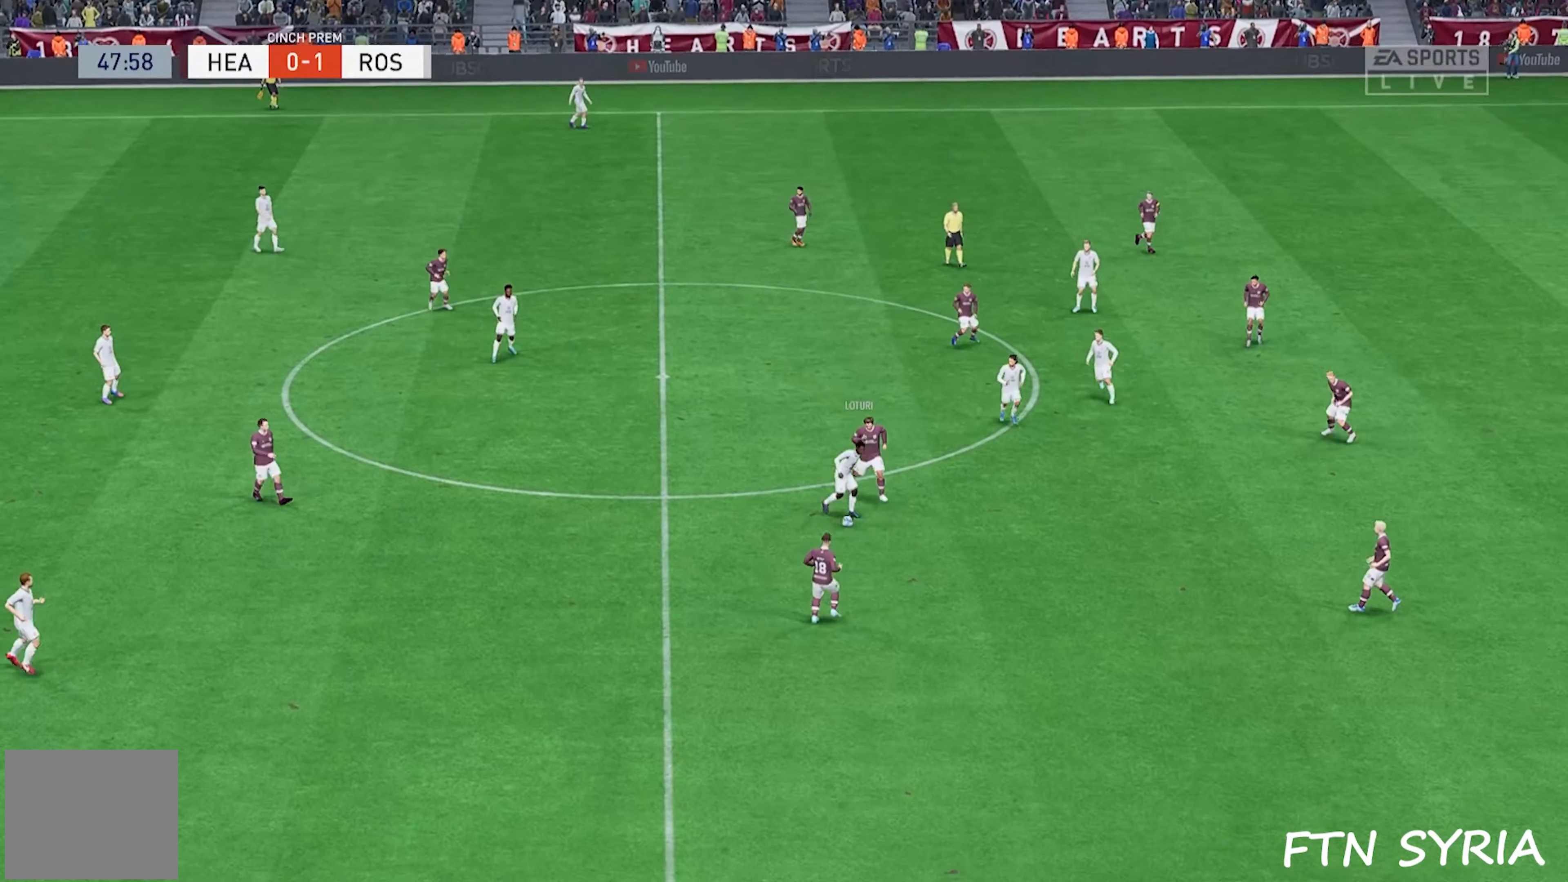
{"buttons": ["SQUARE"], "events": [[50, "SQUARE", "up"], [134, "SQUARE", "down"]]}
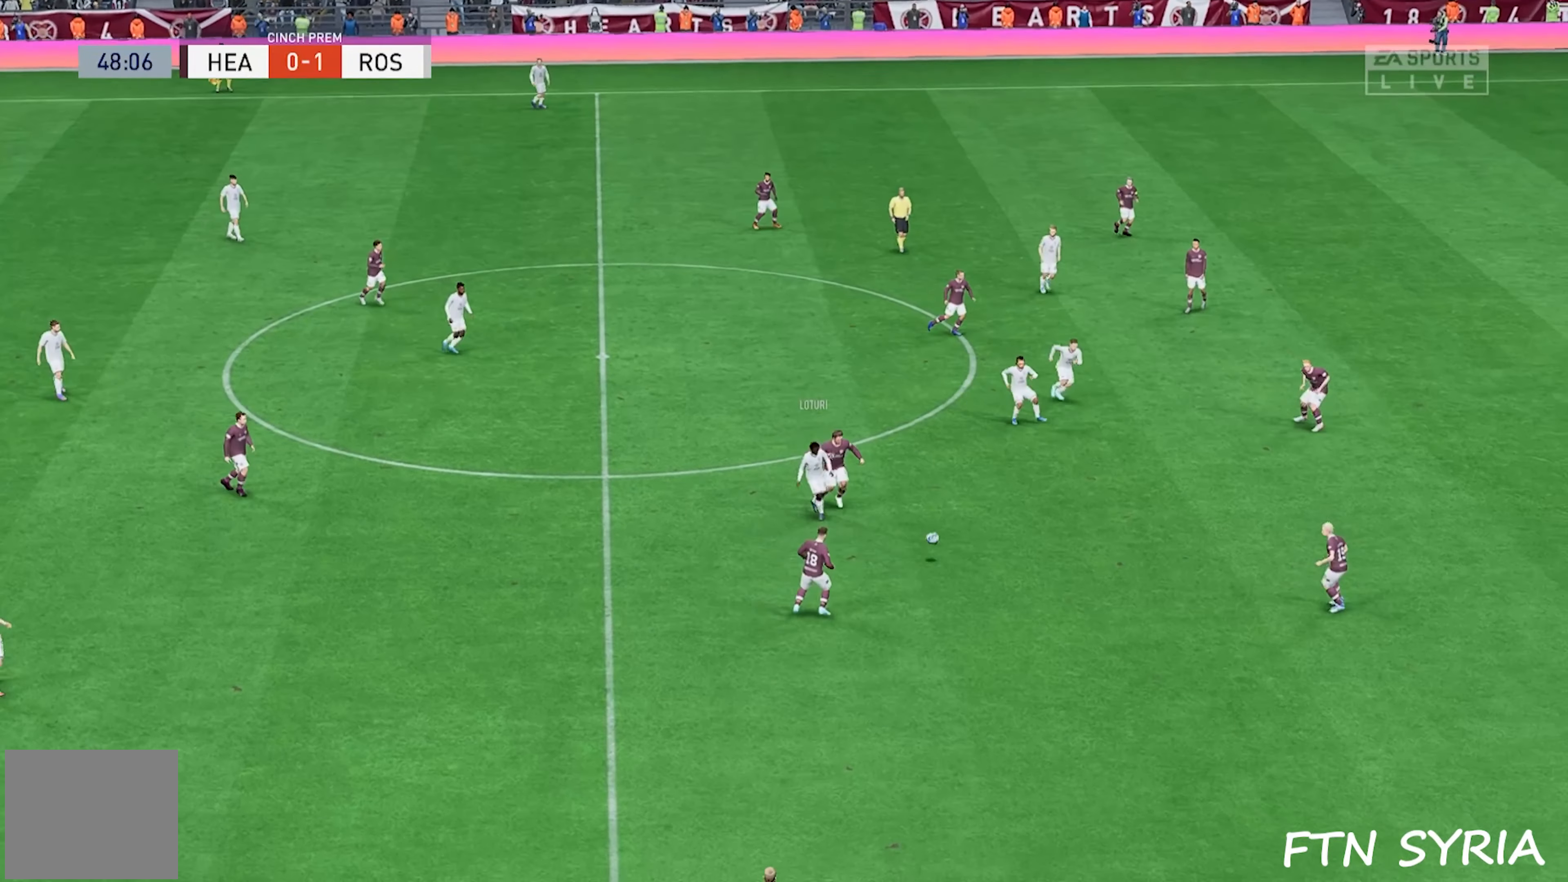
{"buttons": ["SQUARE"], "events": []}
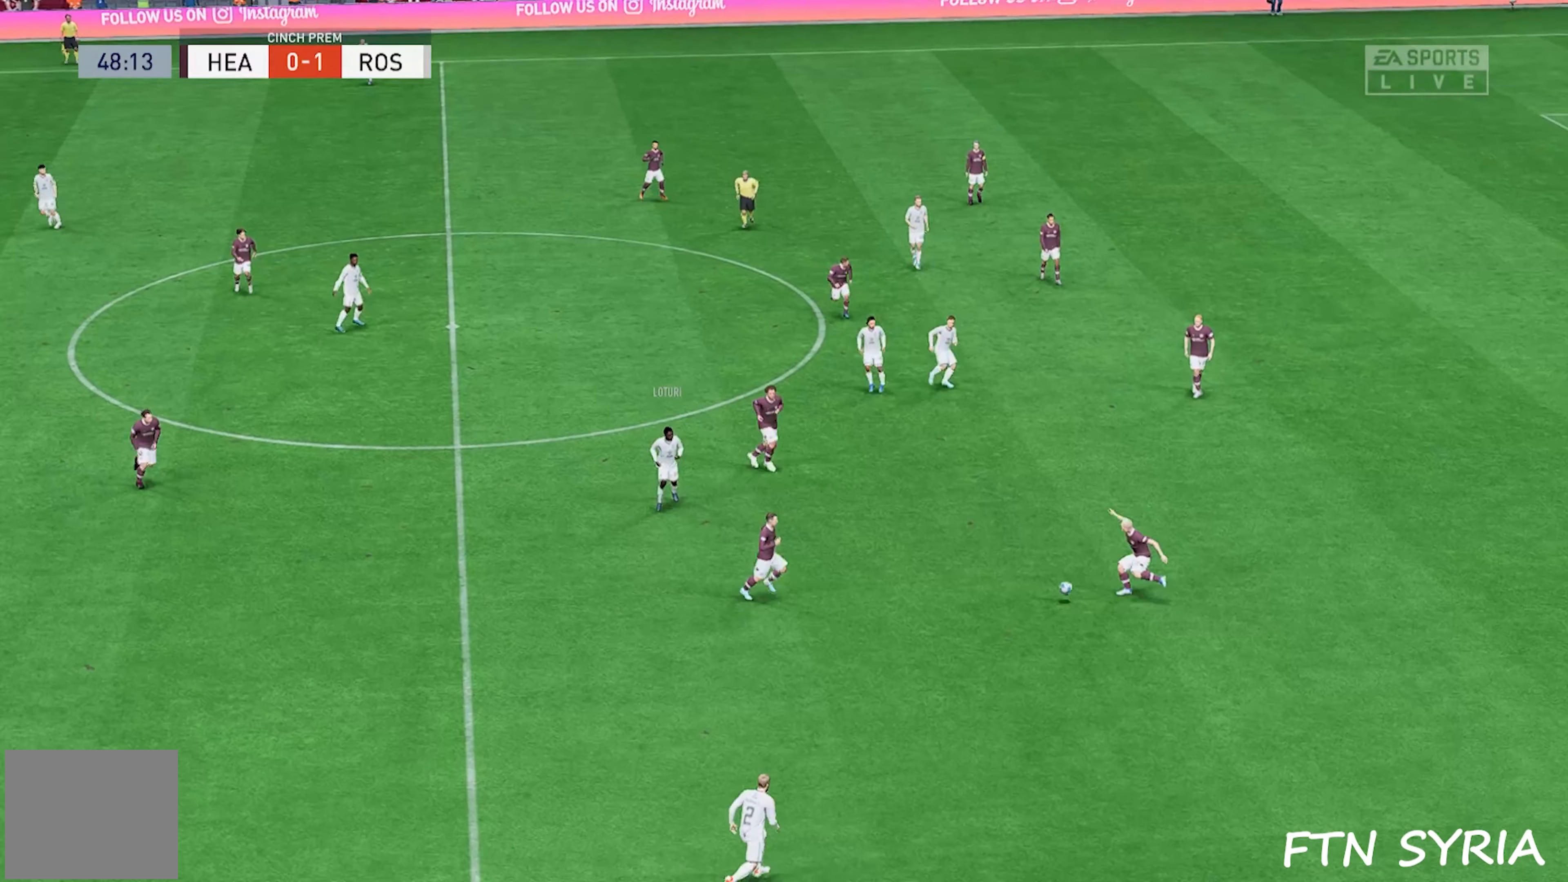
{"buttons": ["SQUARE"], "events": []}
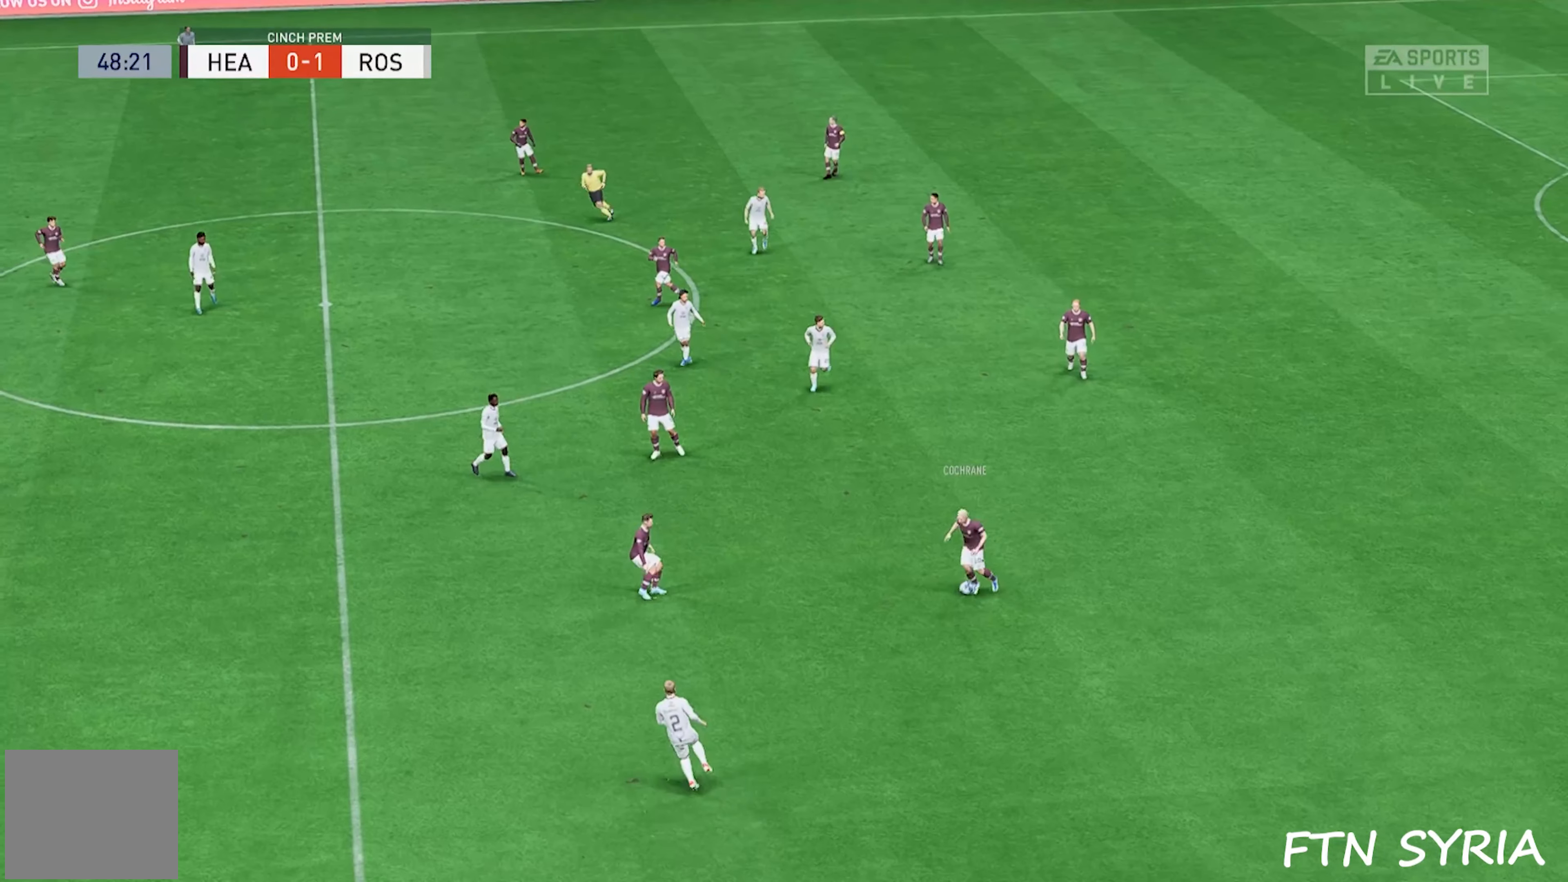
{"buttons": ["SQUARE"], "events": []}
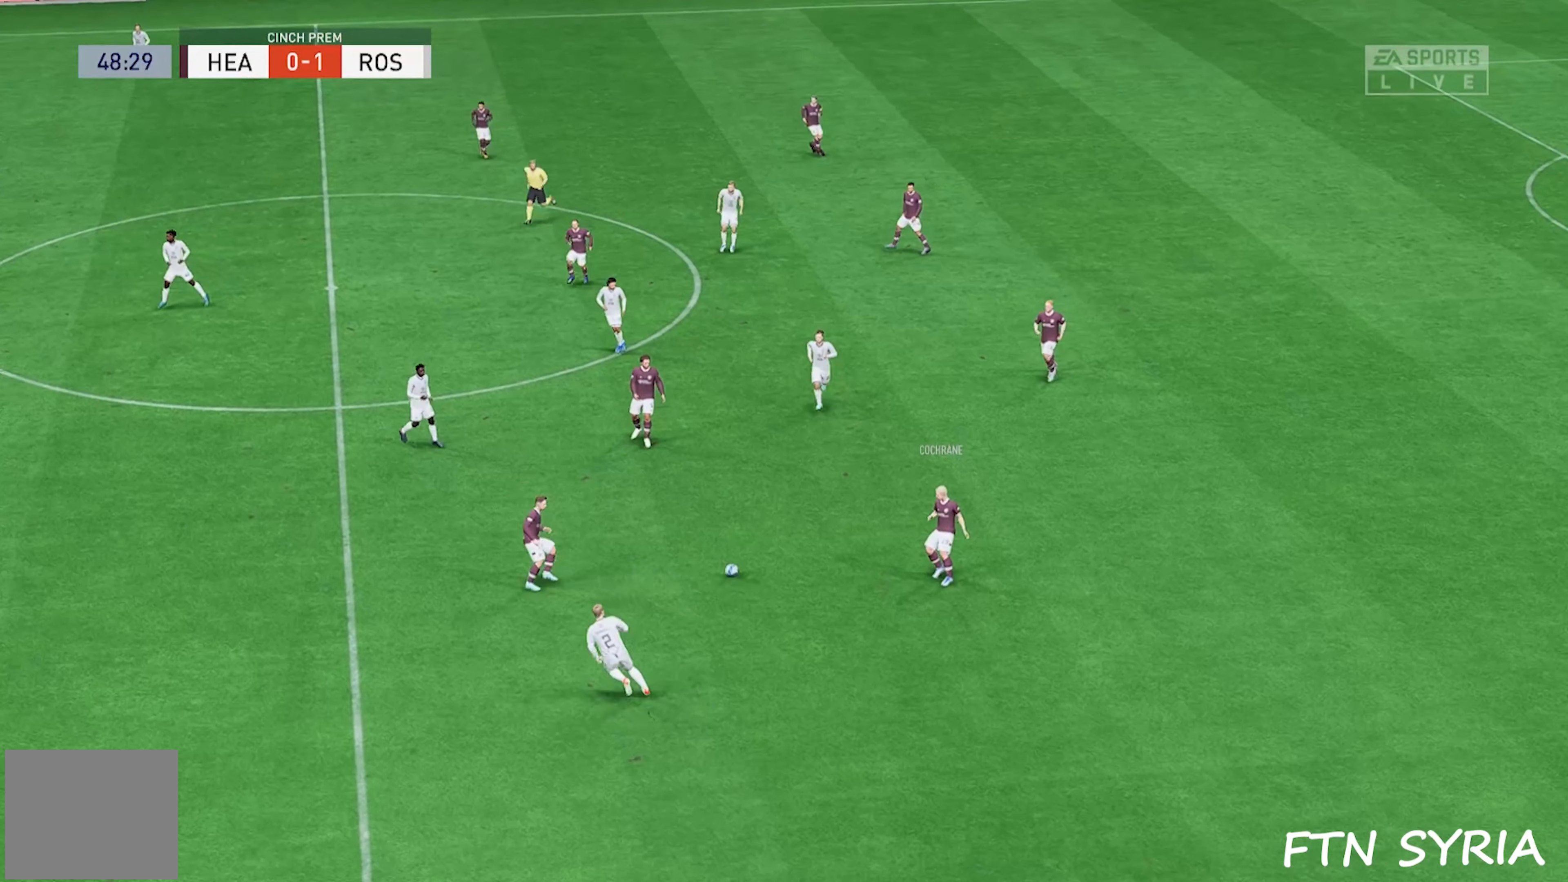
{"buttons": ["SQUARE"], "events": []}
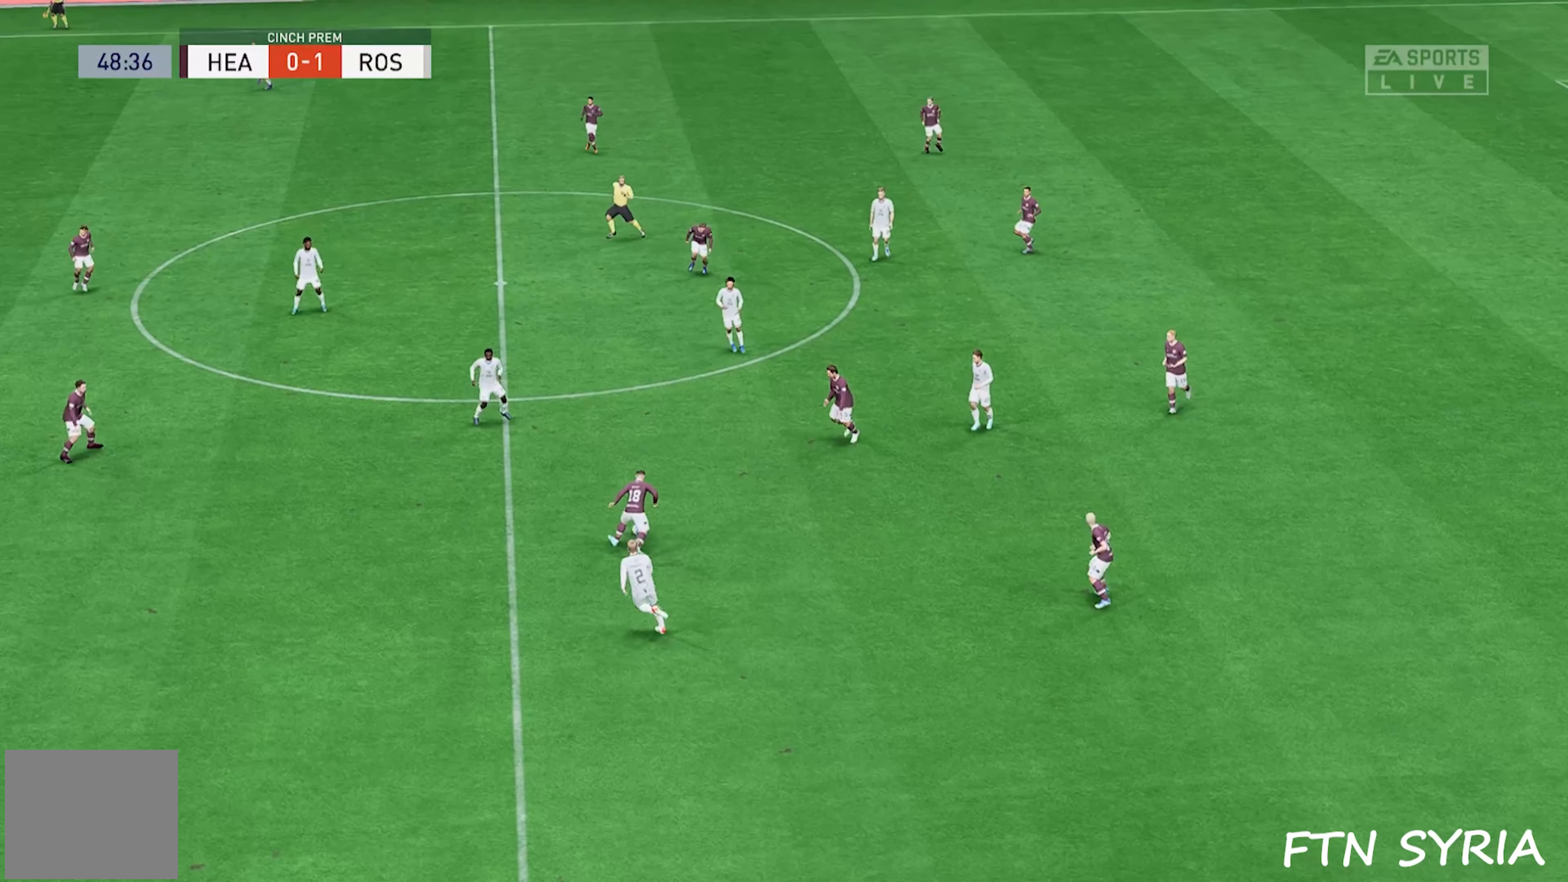
{"buttons": ["SQUARE"], "events": []}
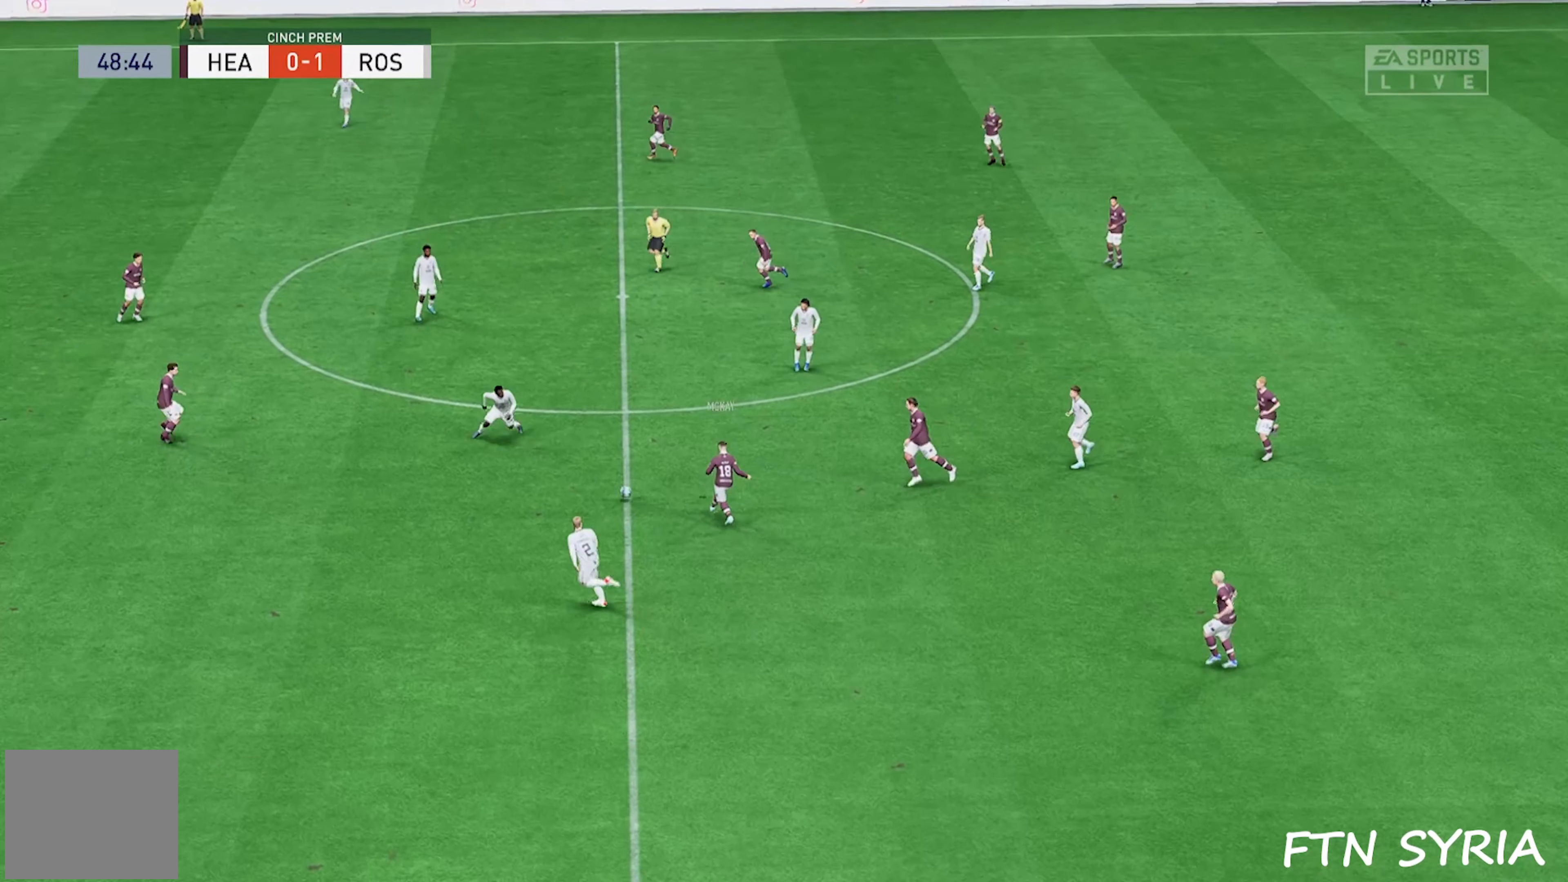
{"buttons": ["SQUARE"], "events": []}
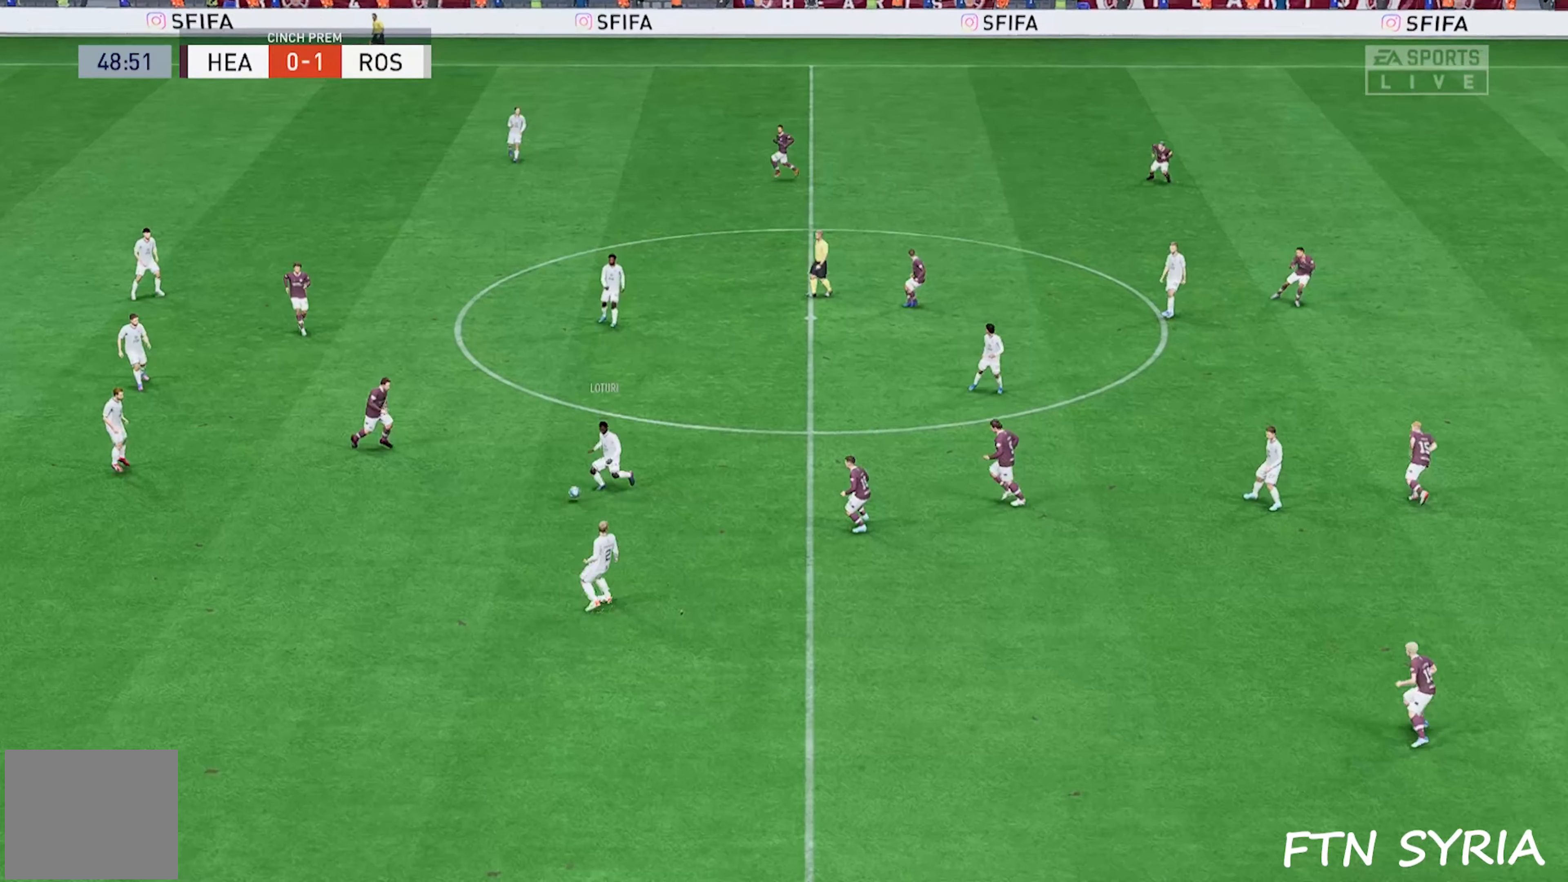
{"buttons": ["SQUARE"], "events": []}
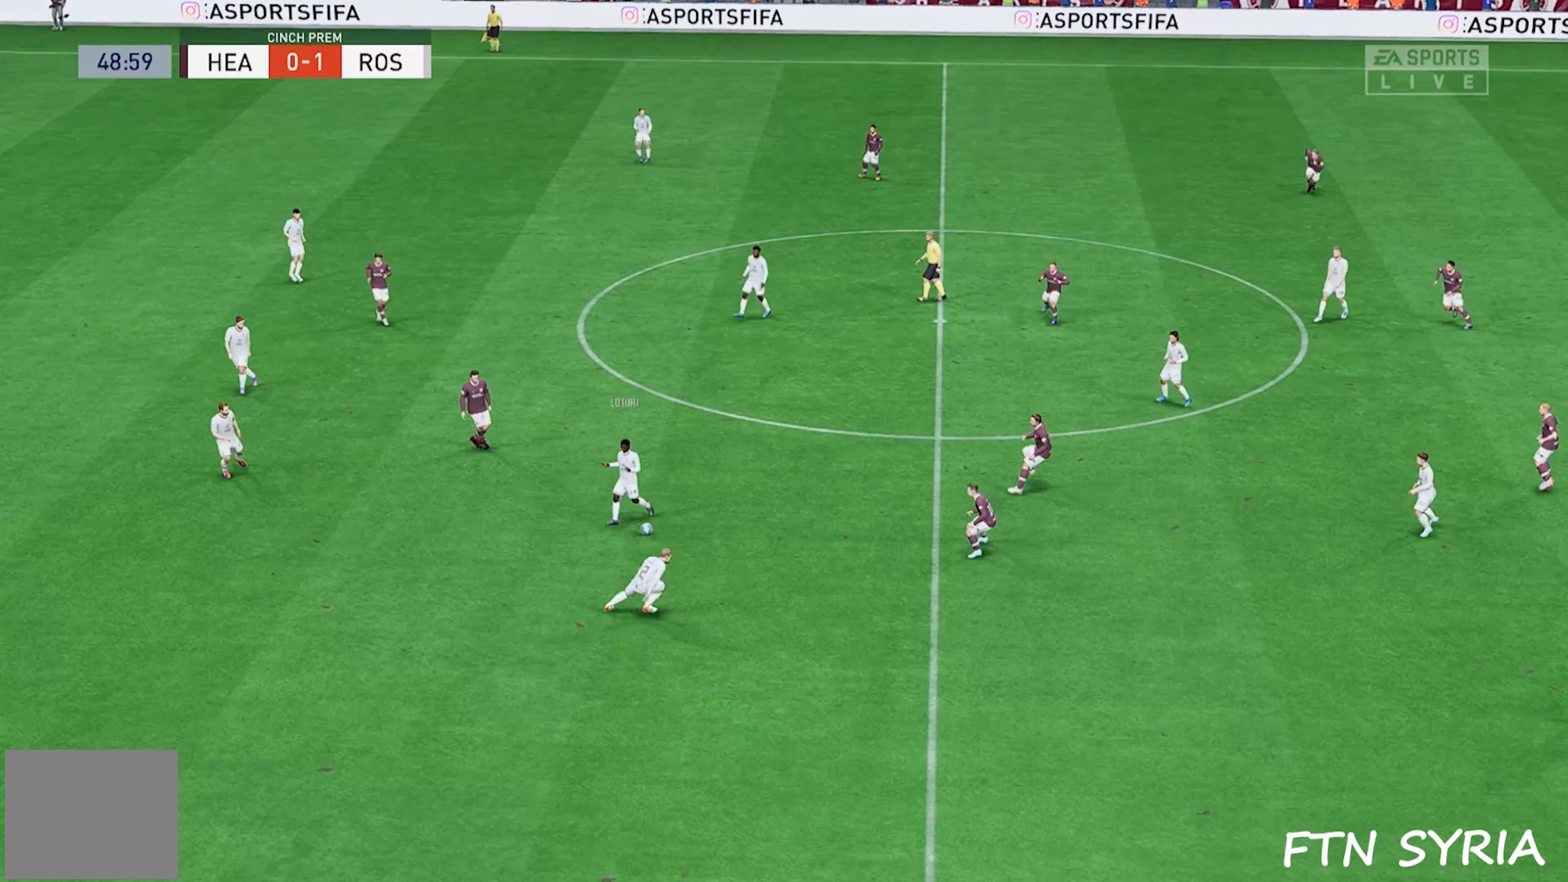
{"buttons": ["SQUARE"], "events": []}
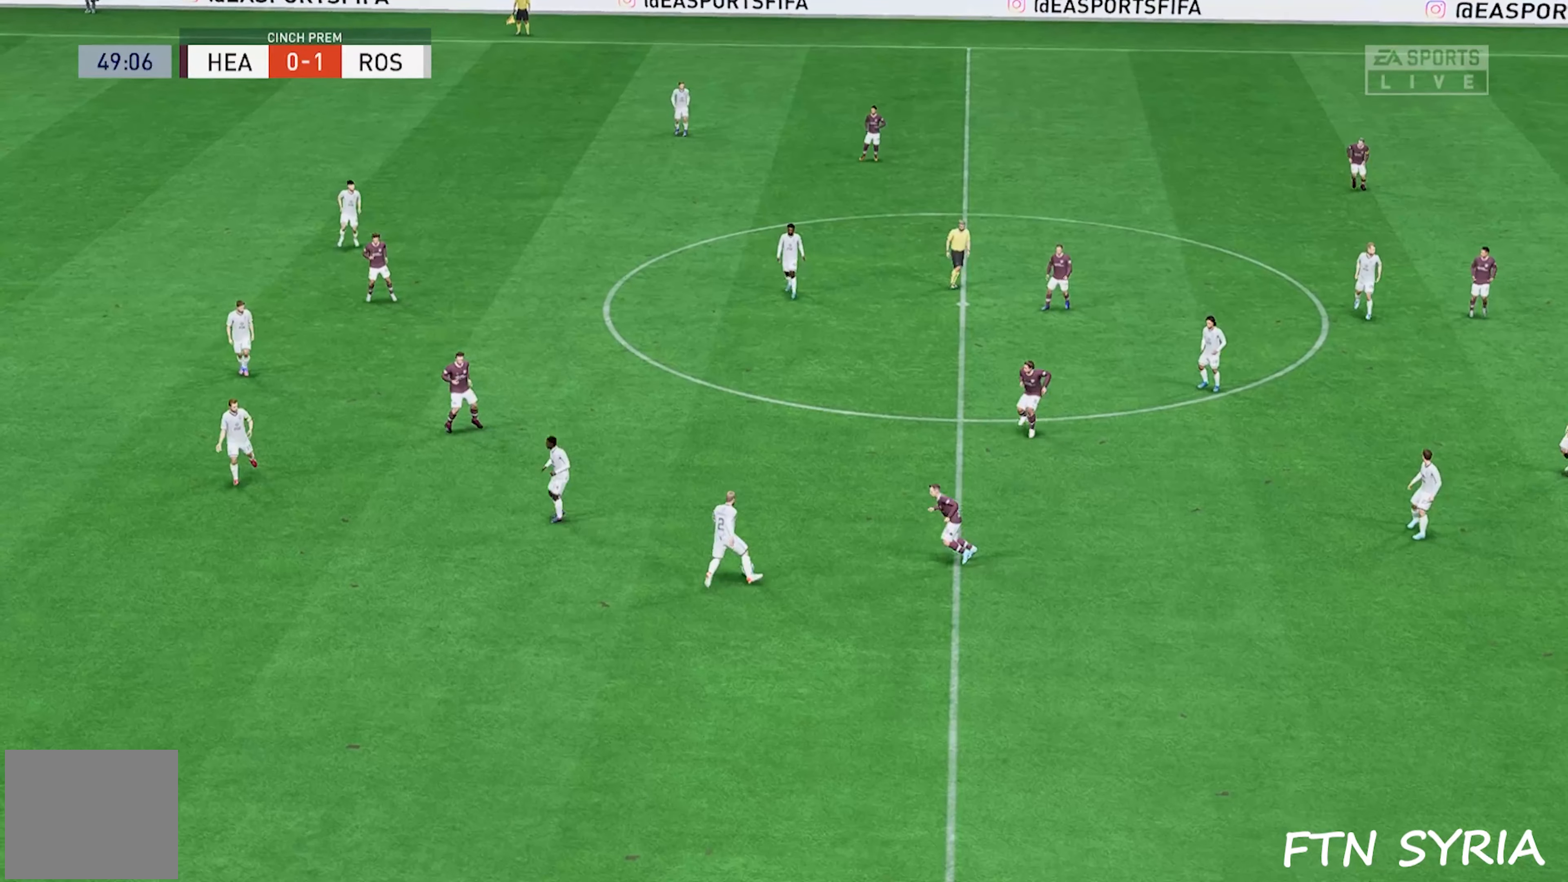
{"buttons": ["SQUARE"], "events": []}
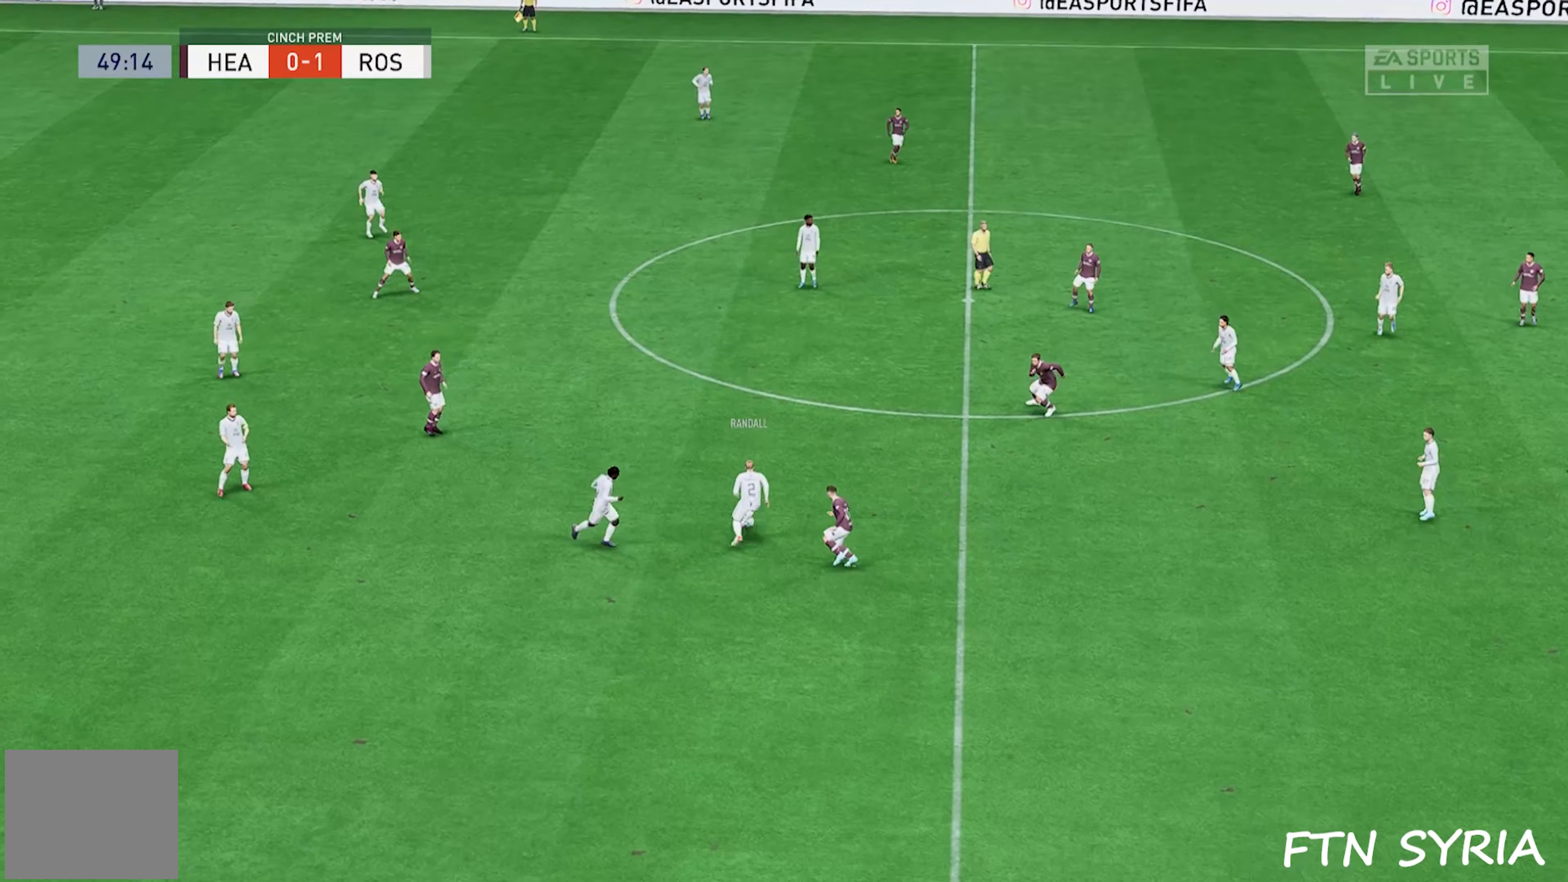
{"buttons": ["SQUARE"], "events": []}
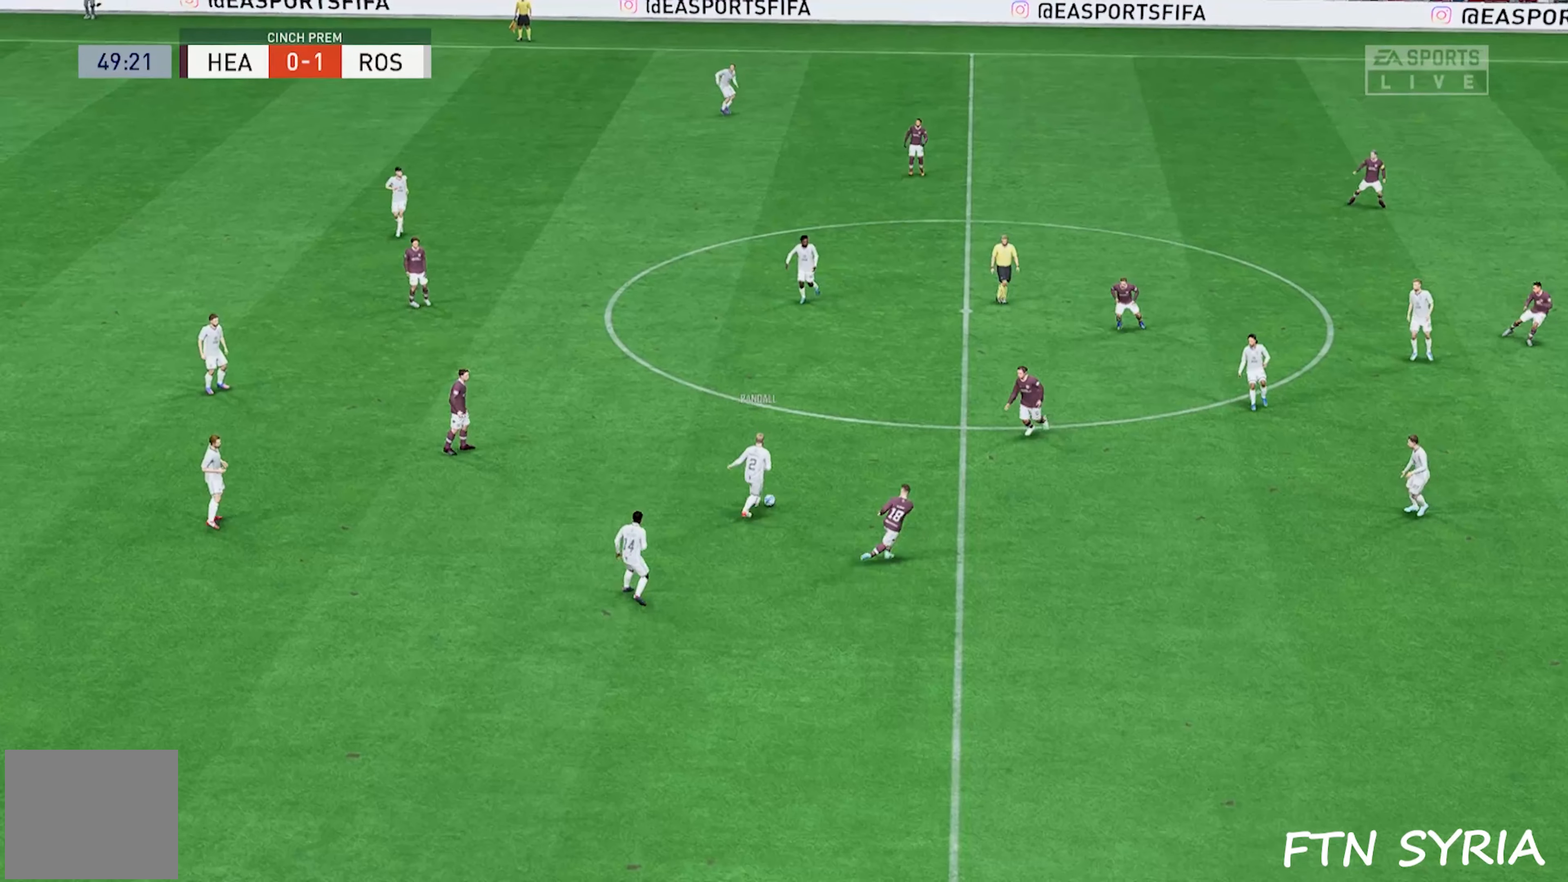
{"buttons": ["SQUARE"], "events": []}